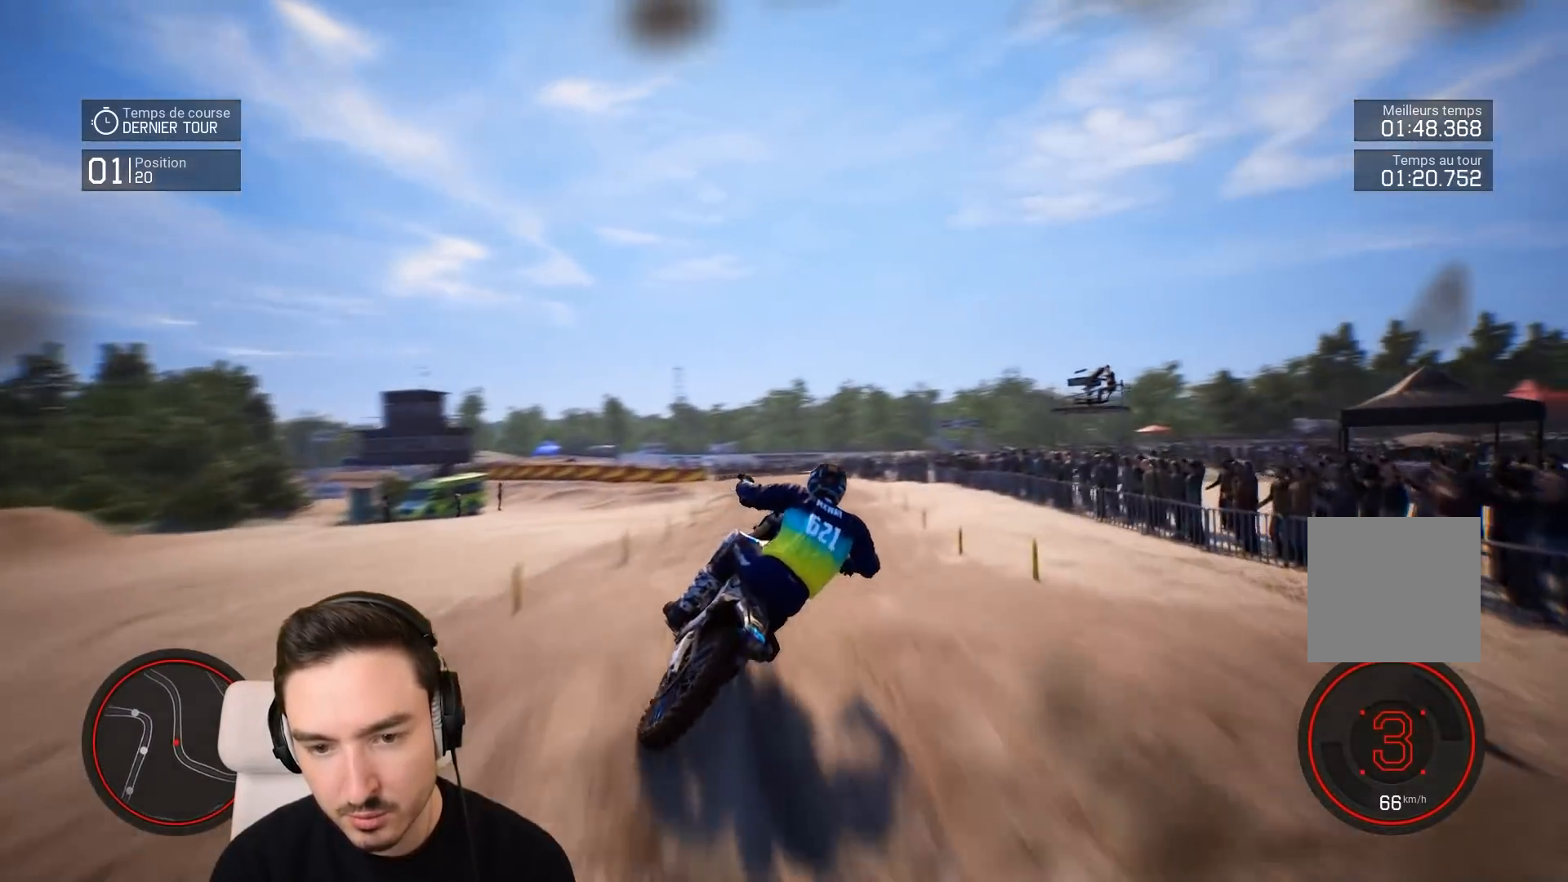
Gameplay with a controller (Xbox layout); each line is a JSON object with the inputs held at the frame after it. "events" lists button and stick changes between this image and that frame as [ms after this image, input, new state], when the widget could be followed in between. Not read: L3 R3.
{"buttons": [], "left_stick": "center", "right_stick": "center", "events": [[33, "R2", "up"], [133, "left_stick", "center"]]}
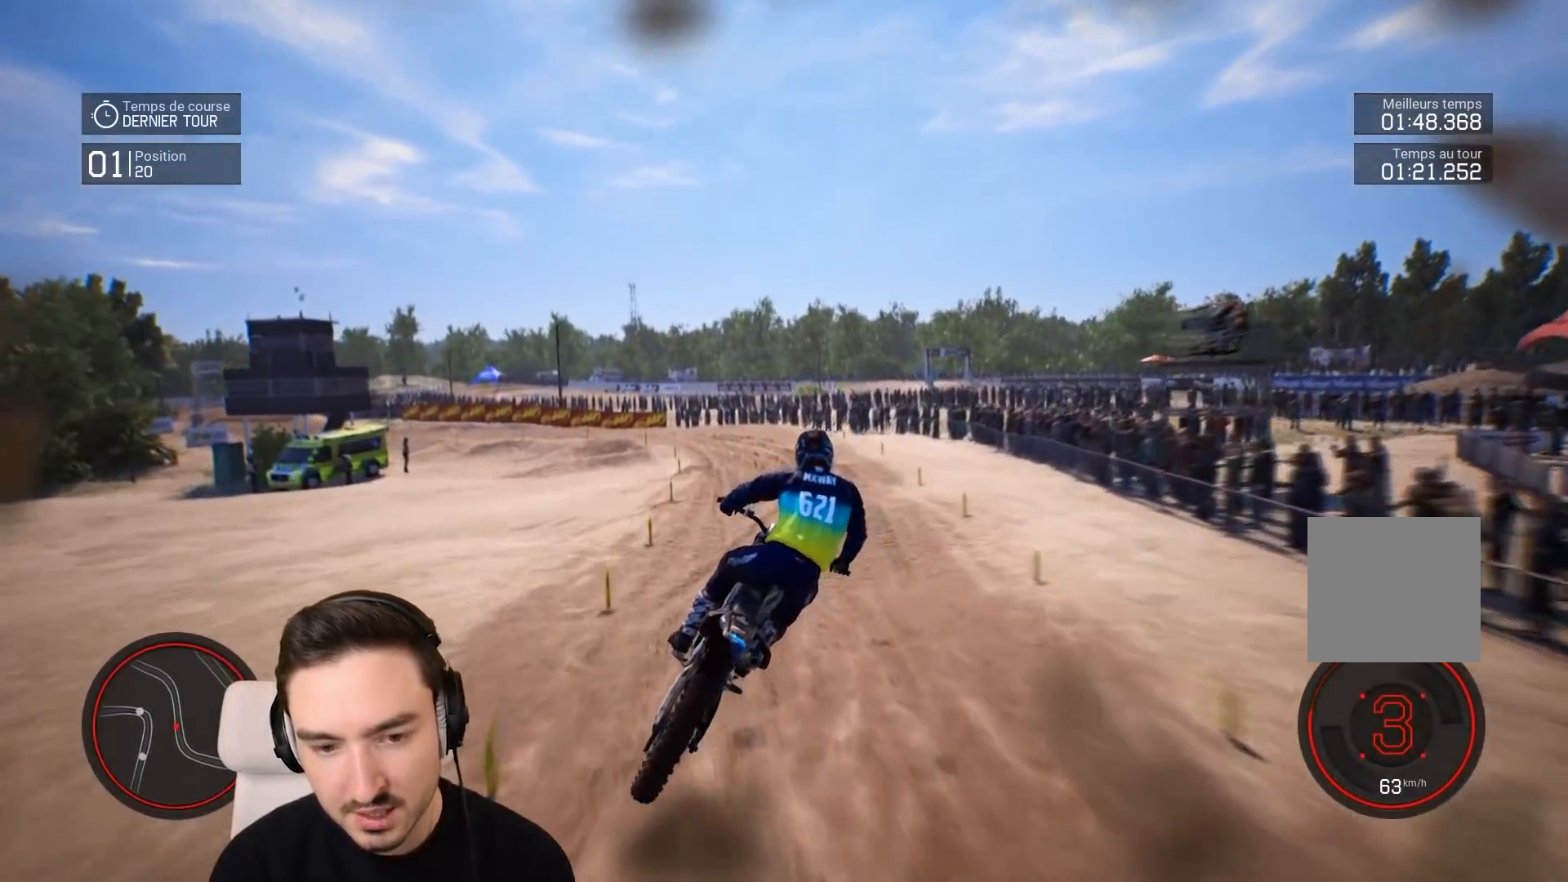
{"buttons": ["R2"], "left_stick": "right", "right_stick": "center", "events": [[117, "R2", "down"], [283, "left_stick", "right"]]}
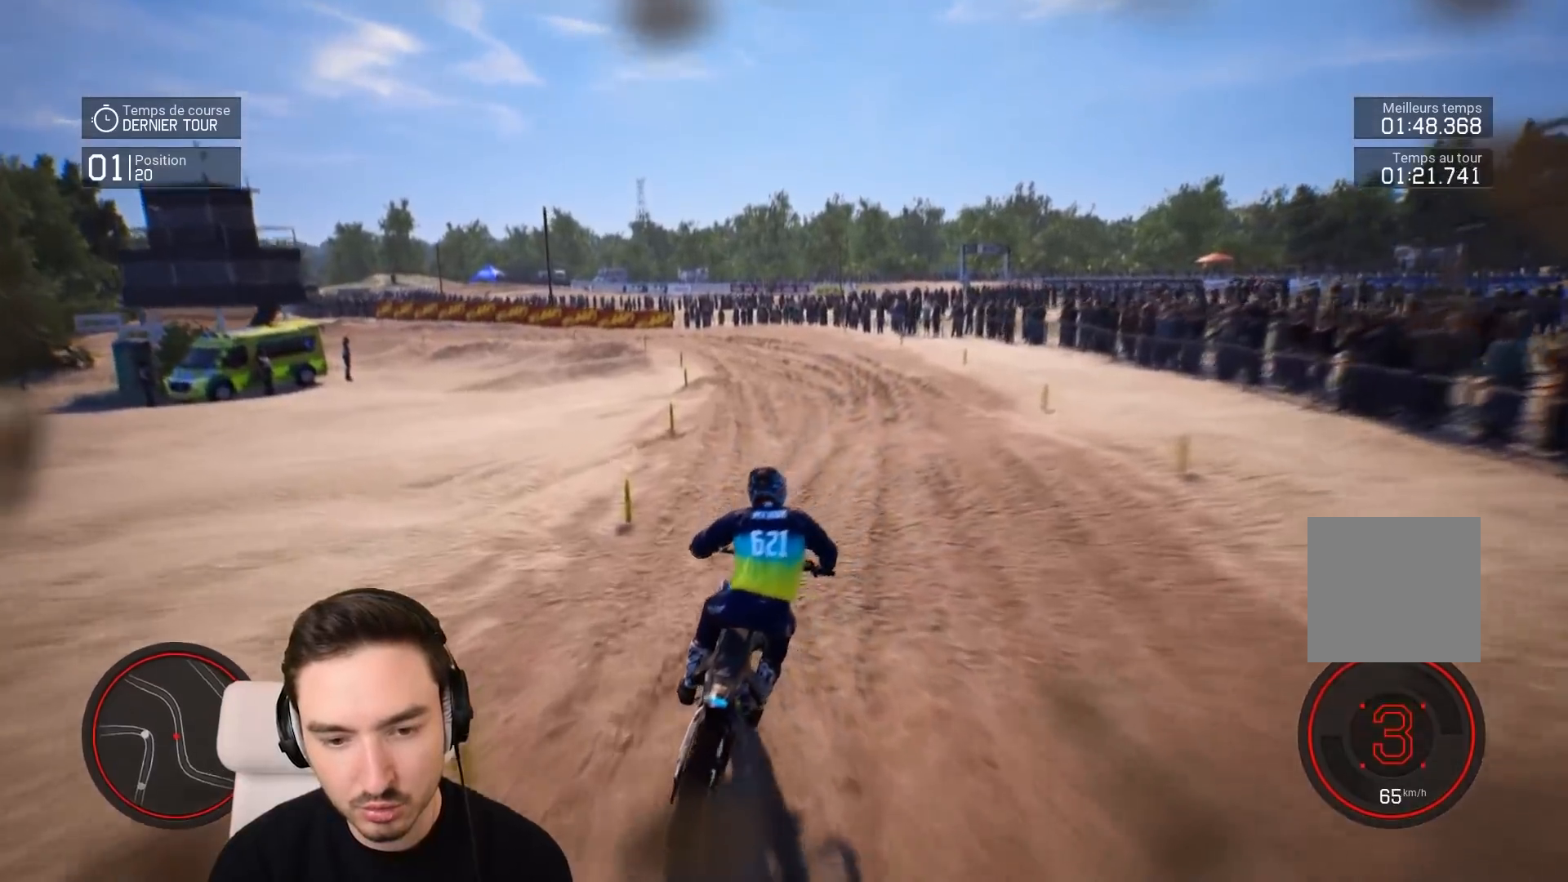
{"buttons": ["R2"], "left_stick": "left", "right_stick": "center", "events": [[17, "left_stick", "center"], [217, "left_stick", "left"]]}
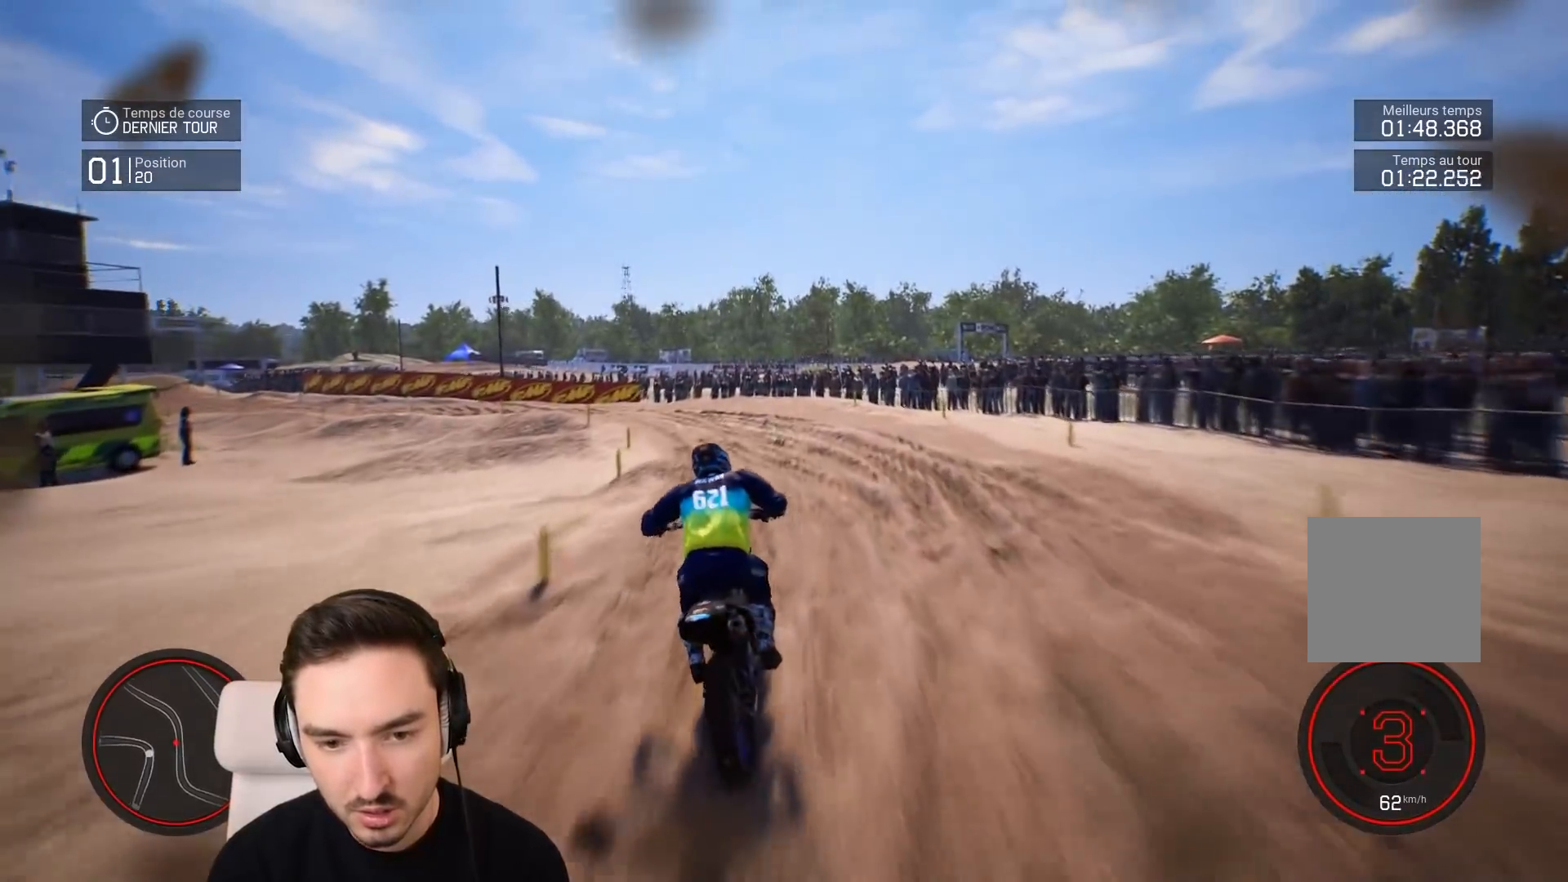
{"buttons": ["R2"], "left_stick": "left", "right_stick": "center", "events": []}
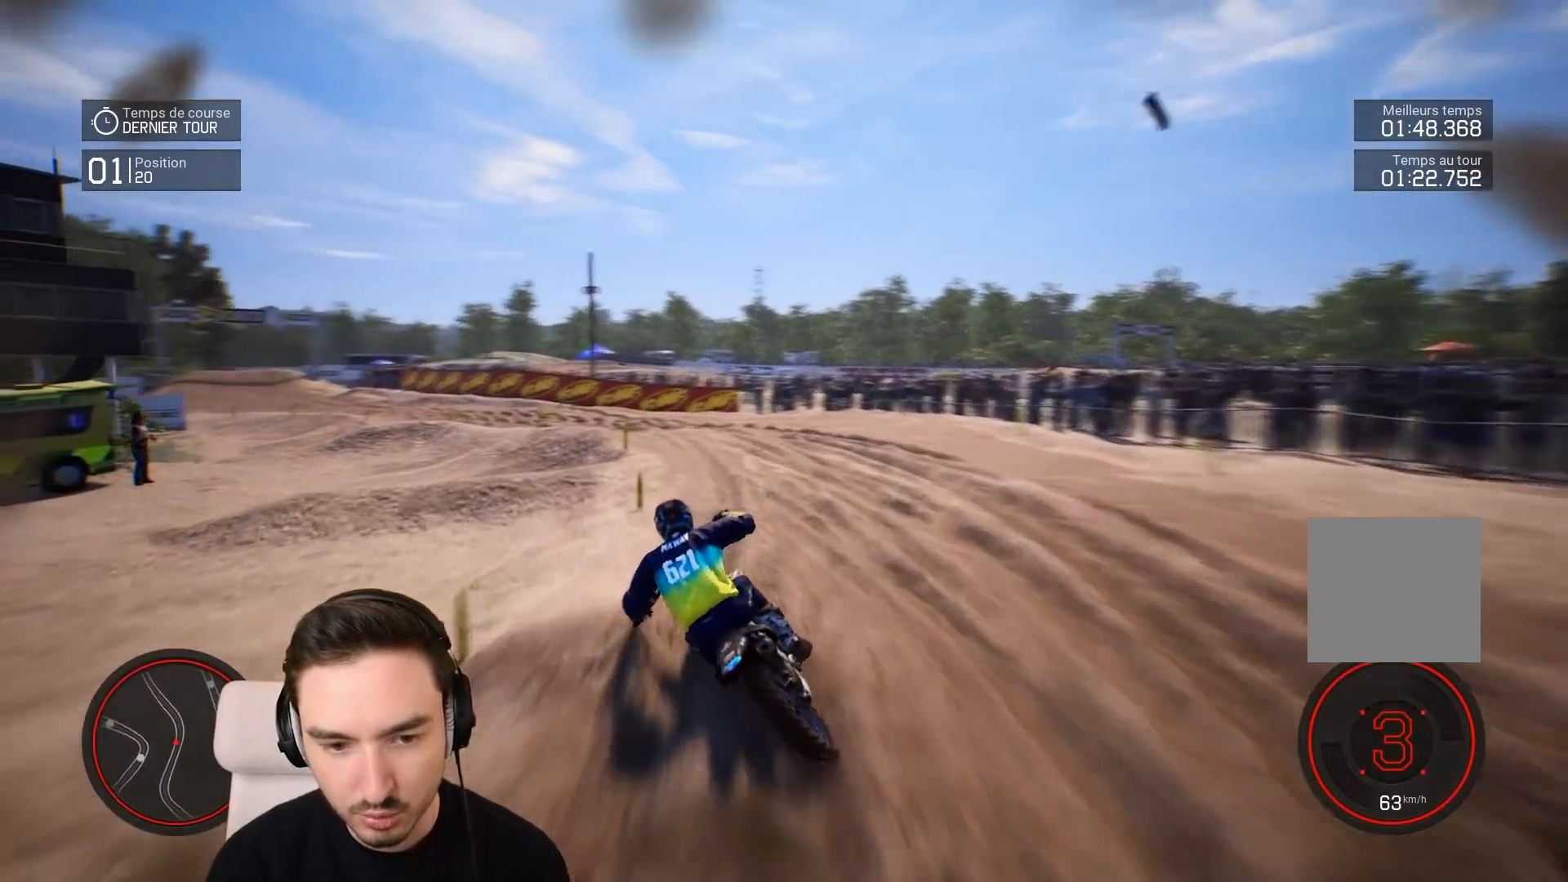
{"buttons": ["R2"], "left_stick": "down-left", "right_stick": "center", "events": [[17, "left_stick", "down-left"]]}
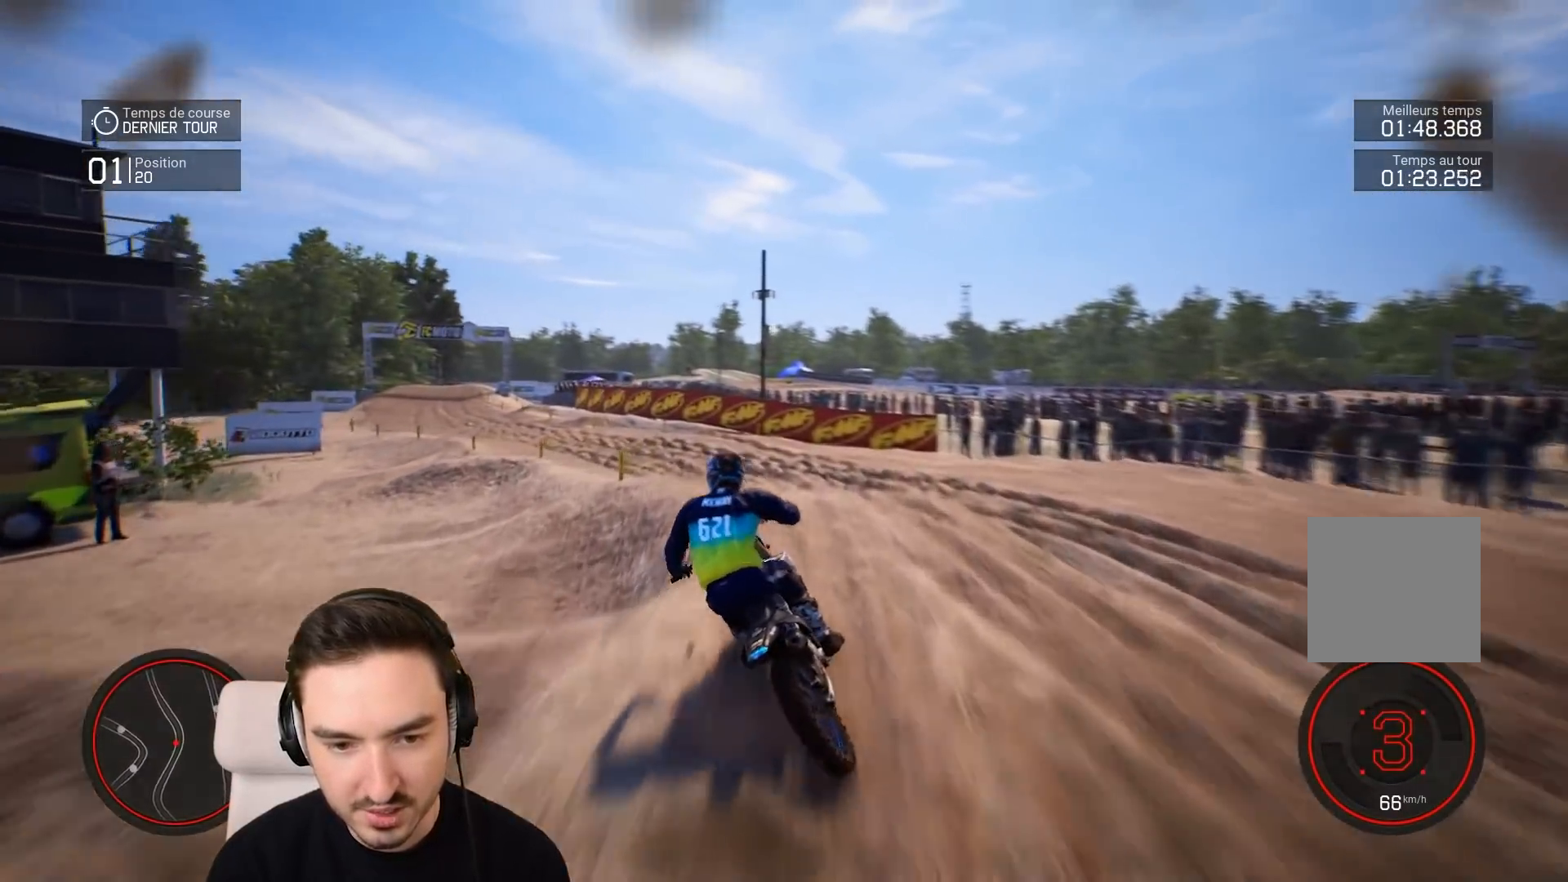
{"buttons": ["R2"], "left_stick": "down-left", "right_stick": "center", "events": []}
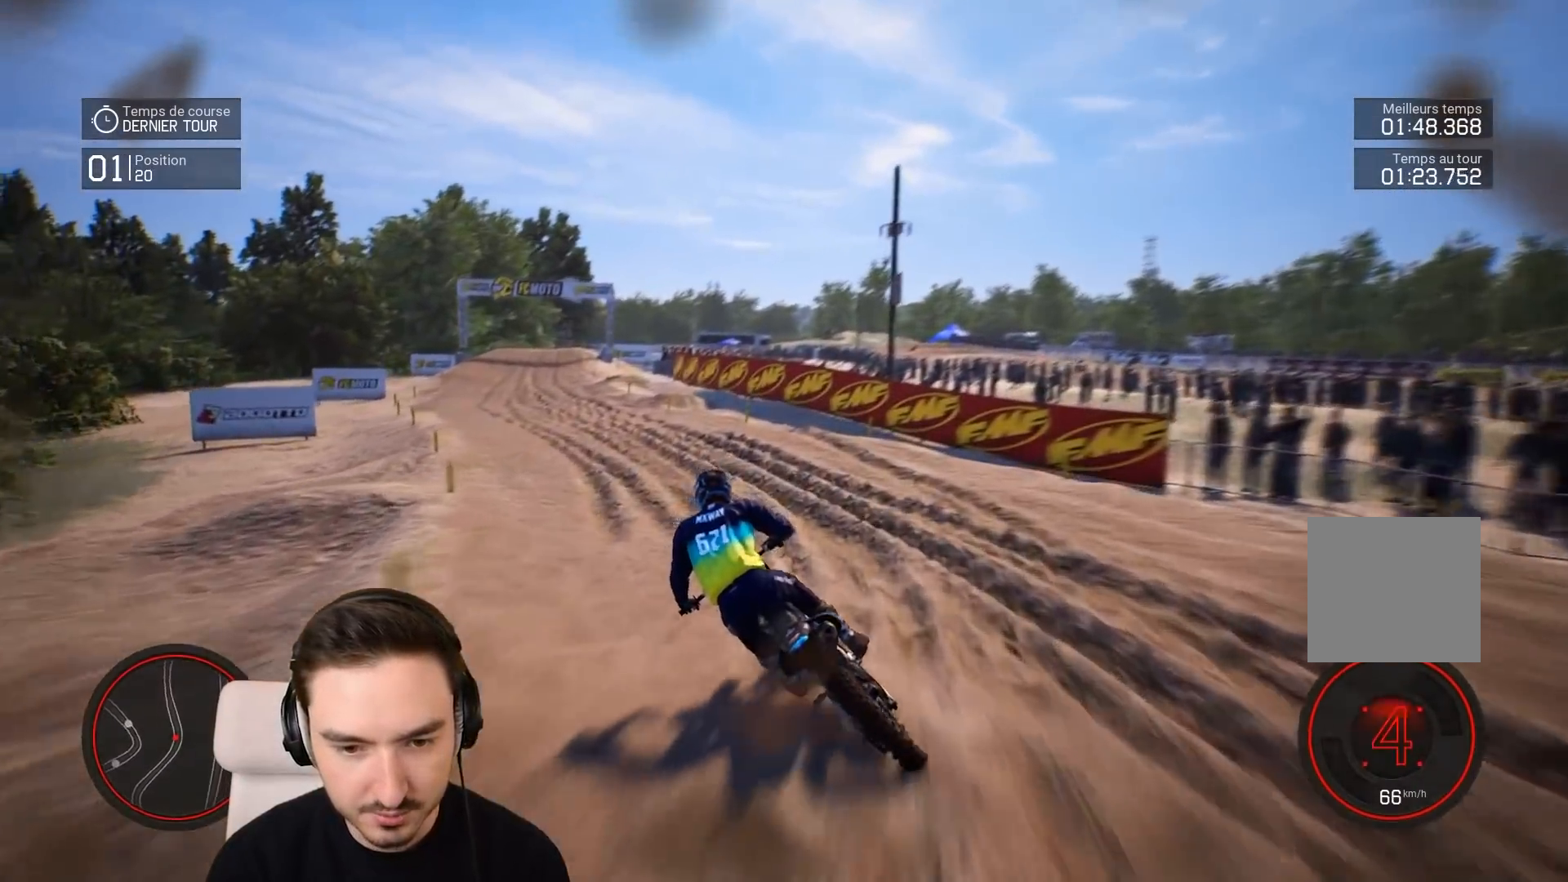
{"buttons": ["R2"], "left_stick": "down-left", "right_stick": "center", "events": []}
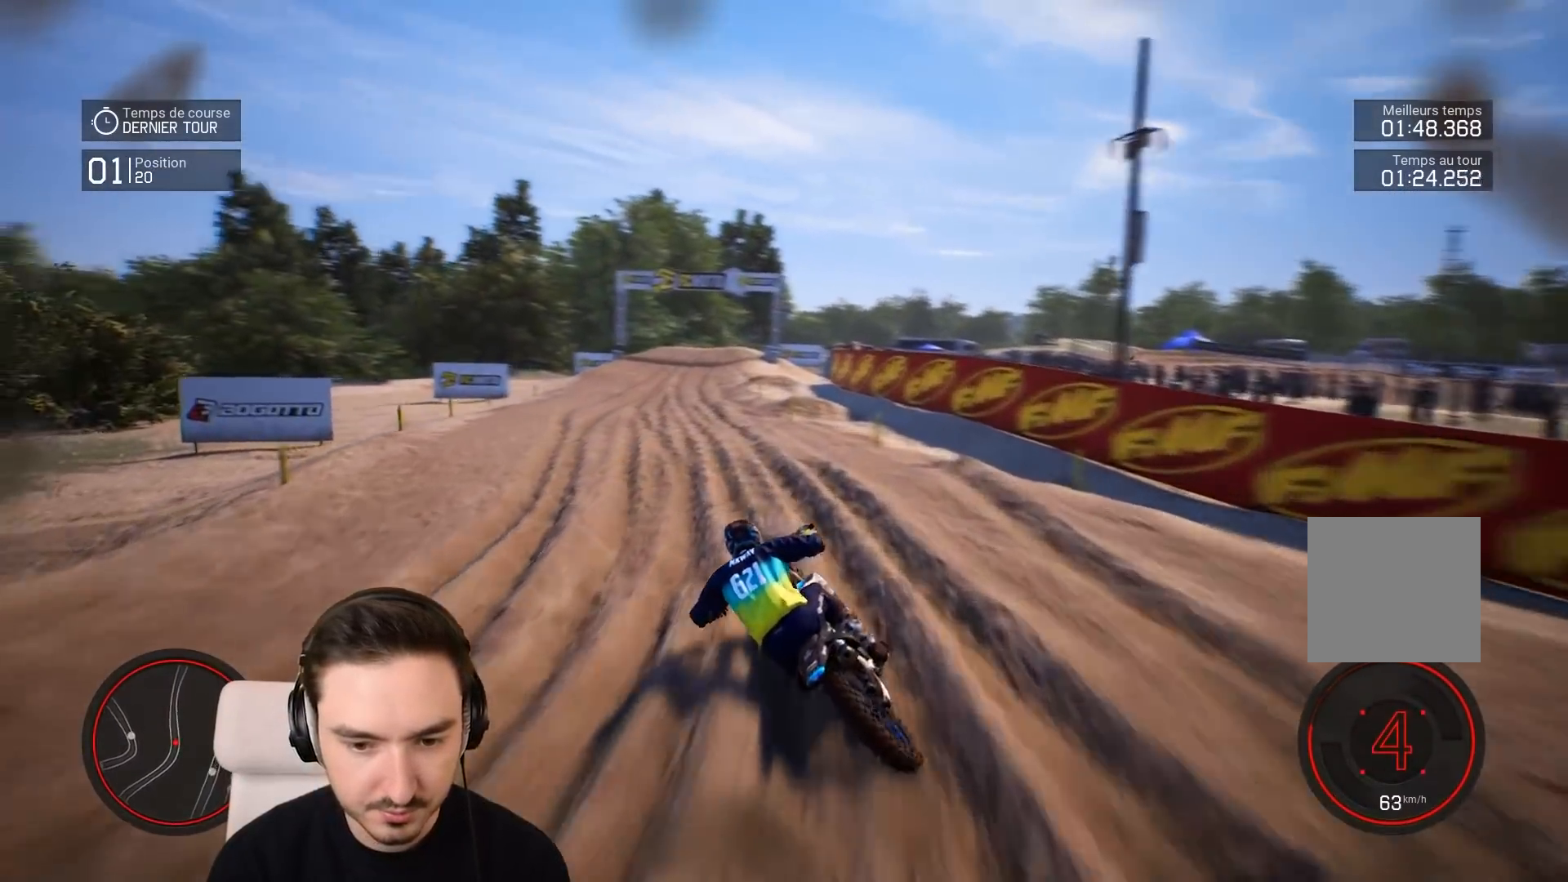
{"buttons": ["R2"], "left_stick": "down-left", "right_stick": "center", "events": []}
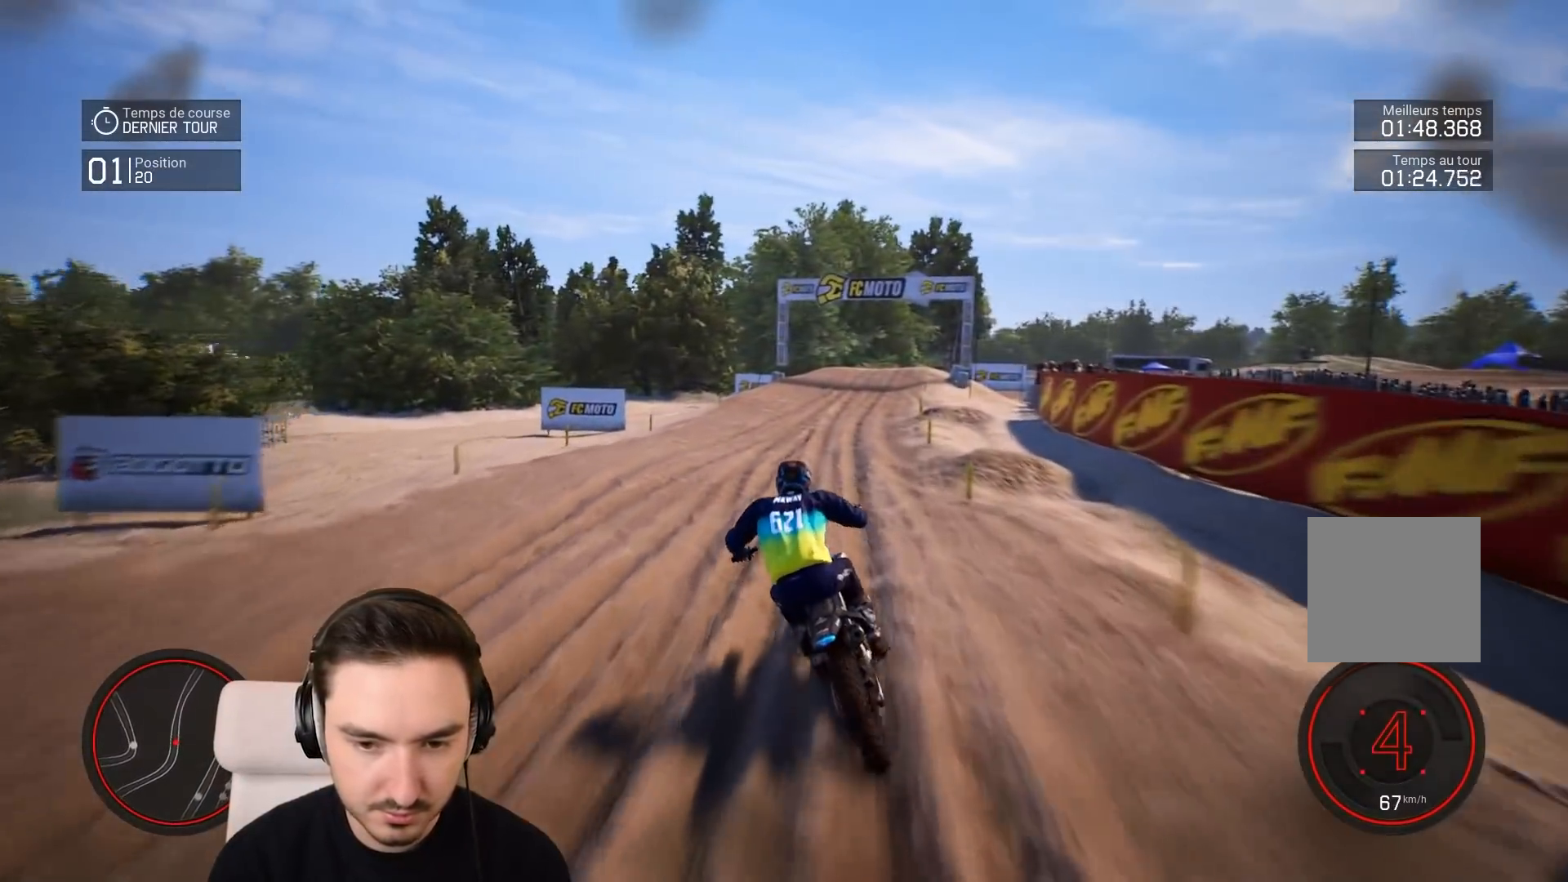
{"buttons": ["R2"], "left_stick": "right", "right_stick": "center", "events": [[17, "left_stick", "center"], [117, "left_stick", "right"]]}
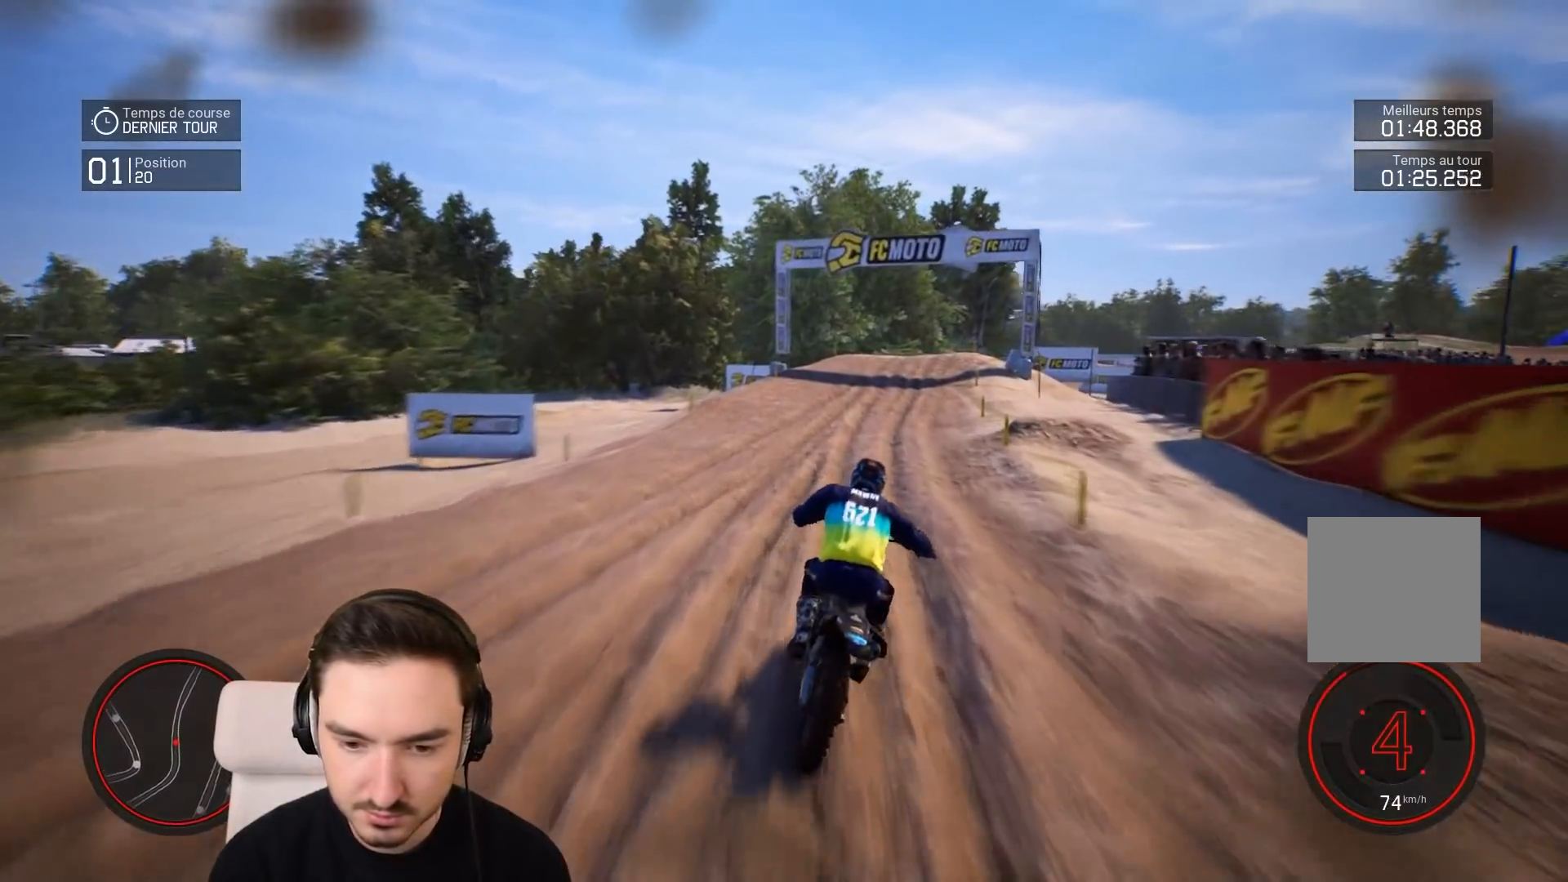
{"buttons": ["R2"], "left_stick": "right", "right_stick": "center", "events": [[250, "left_stick", "center"], [333, "left_stick", "right"]]}
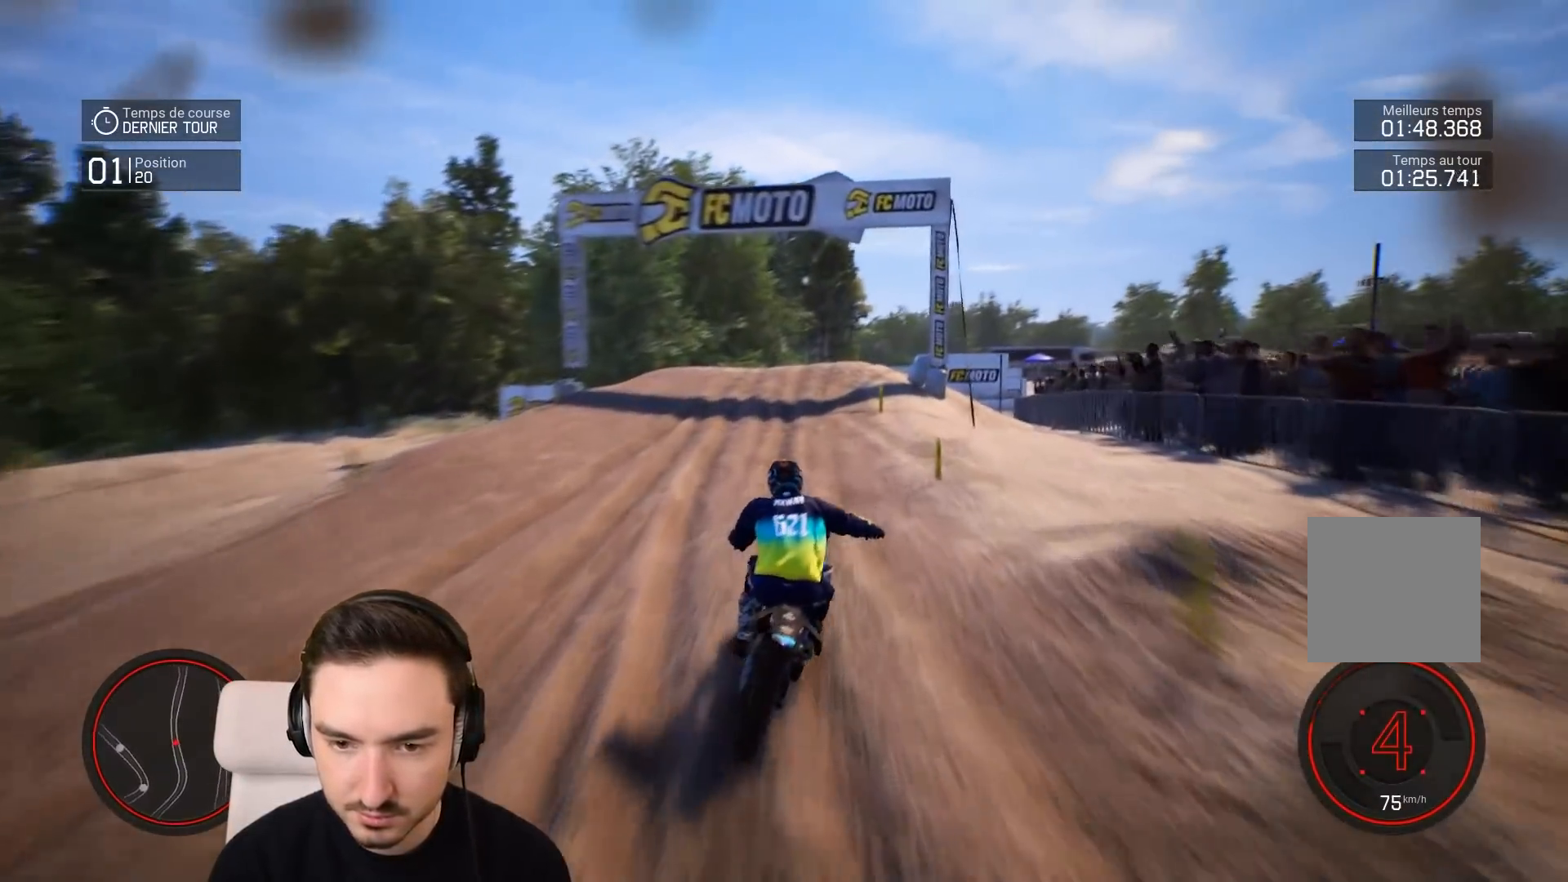
{"buttons": ["R2"], "left_stick": "right", "right_stick": "center", "events": []}
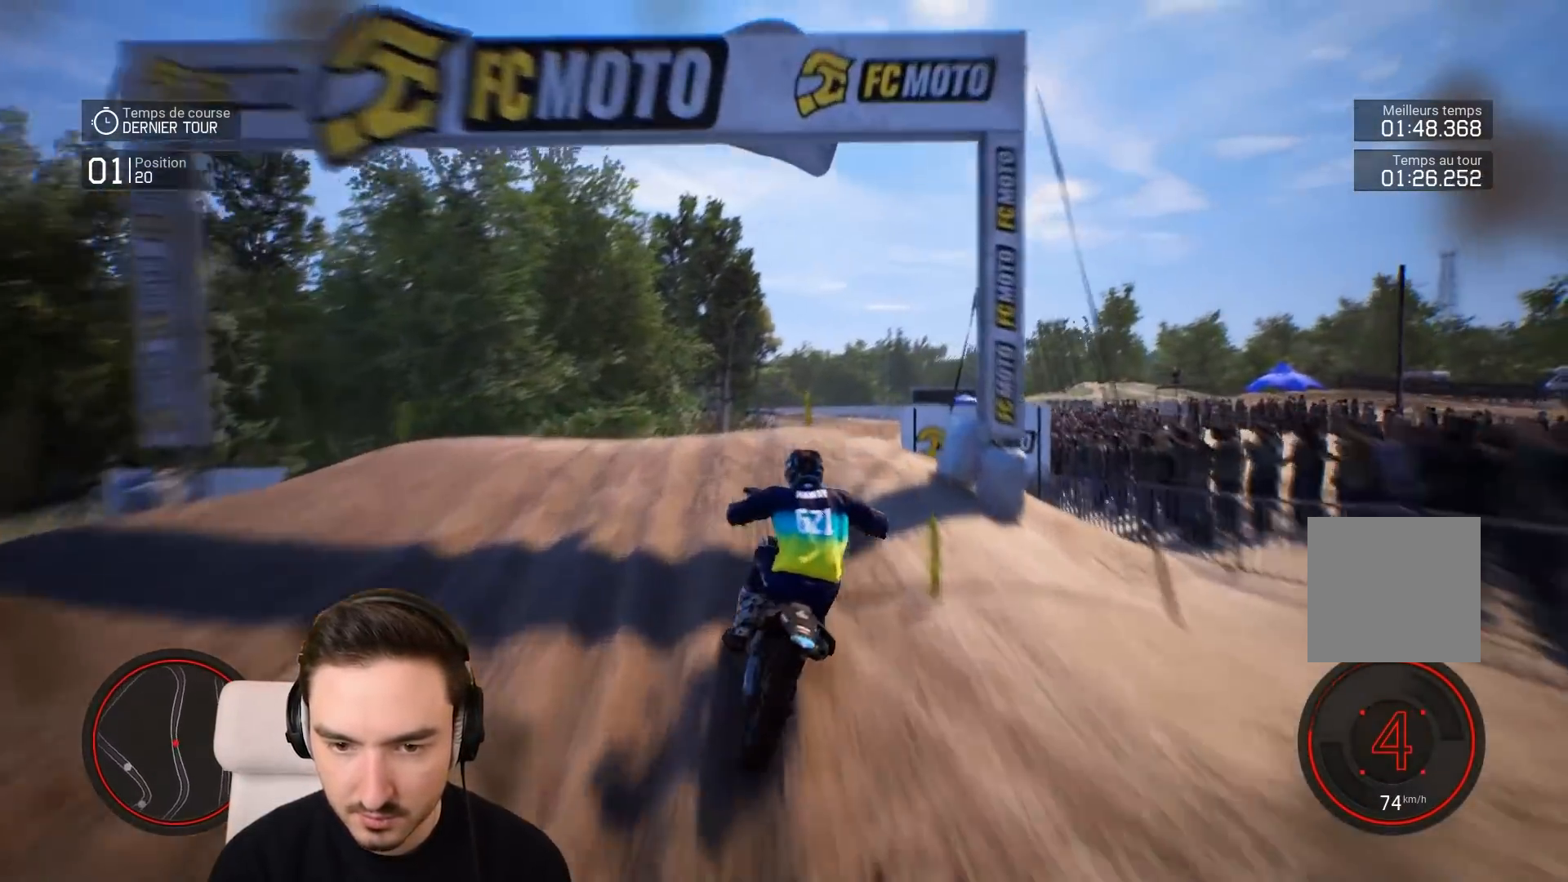
{"buttons": [], "left_stick": "center", "right_stick": "up", "events": [[183, "right_stick", "up"], [317, "left_stick", "center"], [417, "R2", "up"]]}
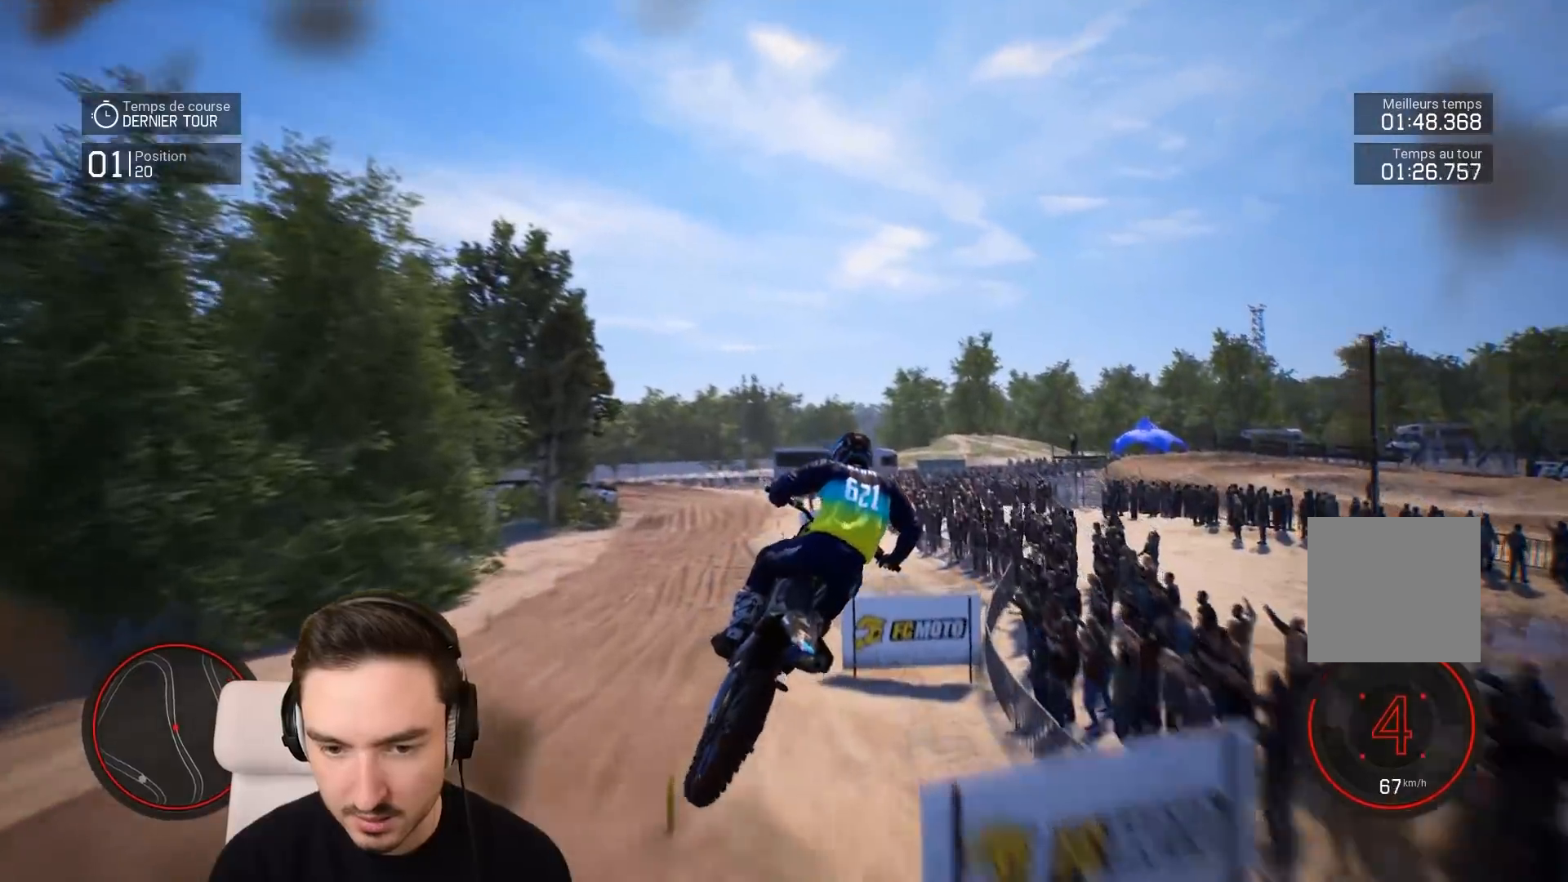
{"buttons": [], "left_stick": "center", "right_stick": "center", "events": [[83, "right_stick", "center"], [317, "left_stick", "left"], [433, "left_stick", "center"]]}
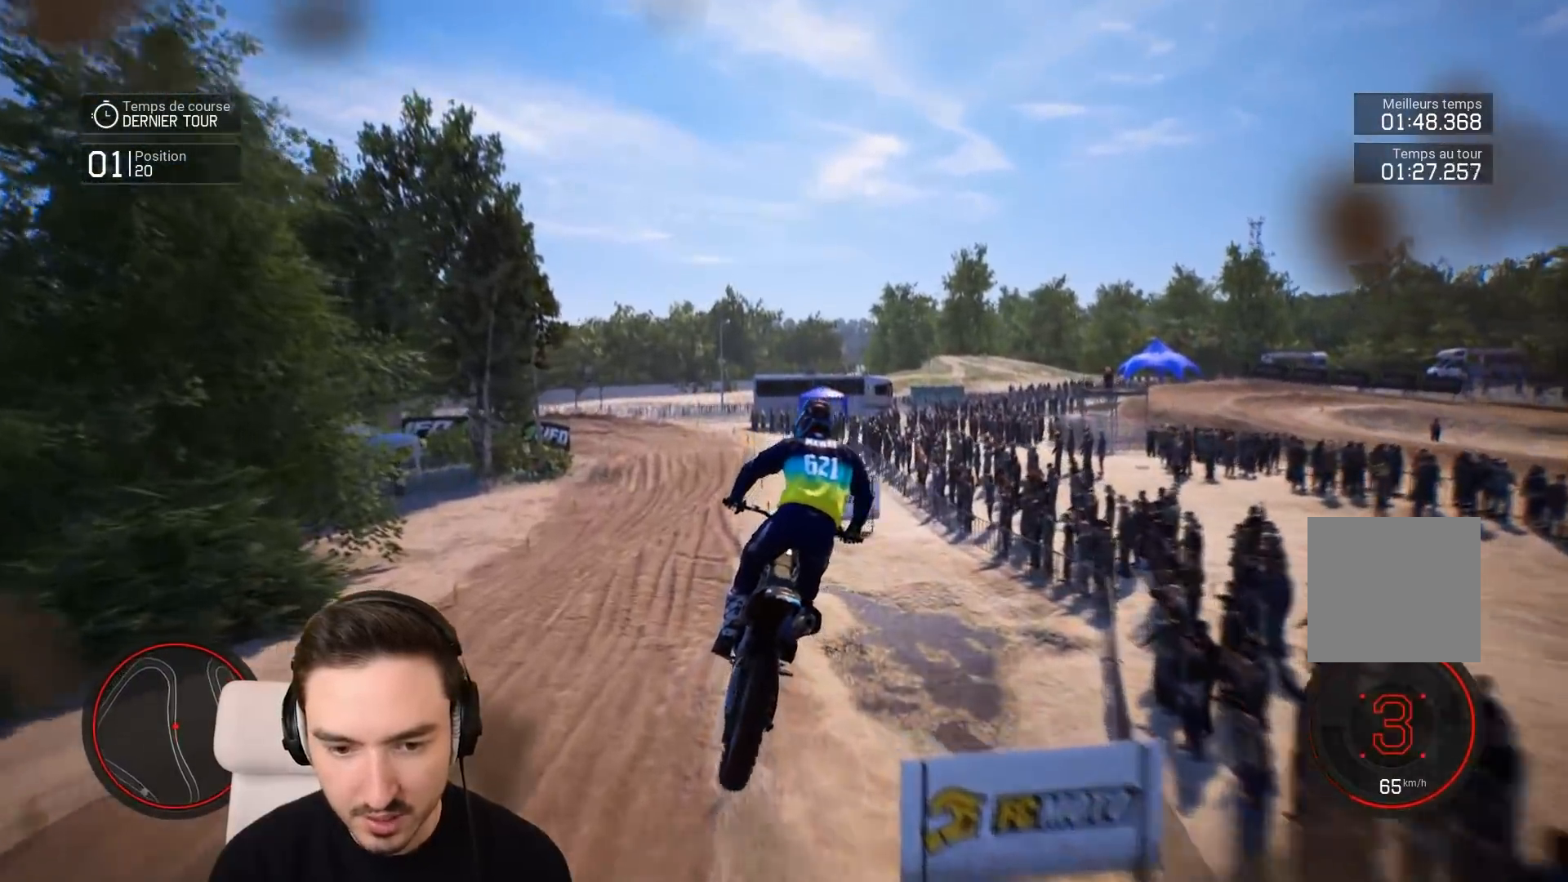
{"buttons": ["R2"], "left_stick": "left", "right_stick": "center", "events": [[117, "left_stick", "left"], [183, "R2", "down"]]}
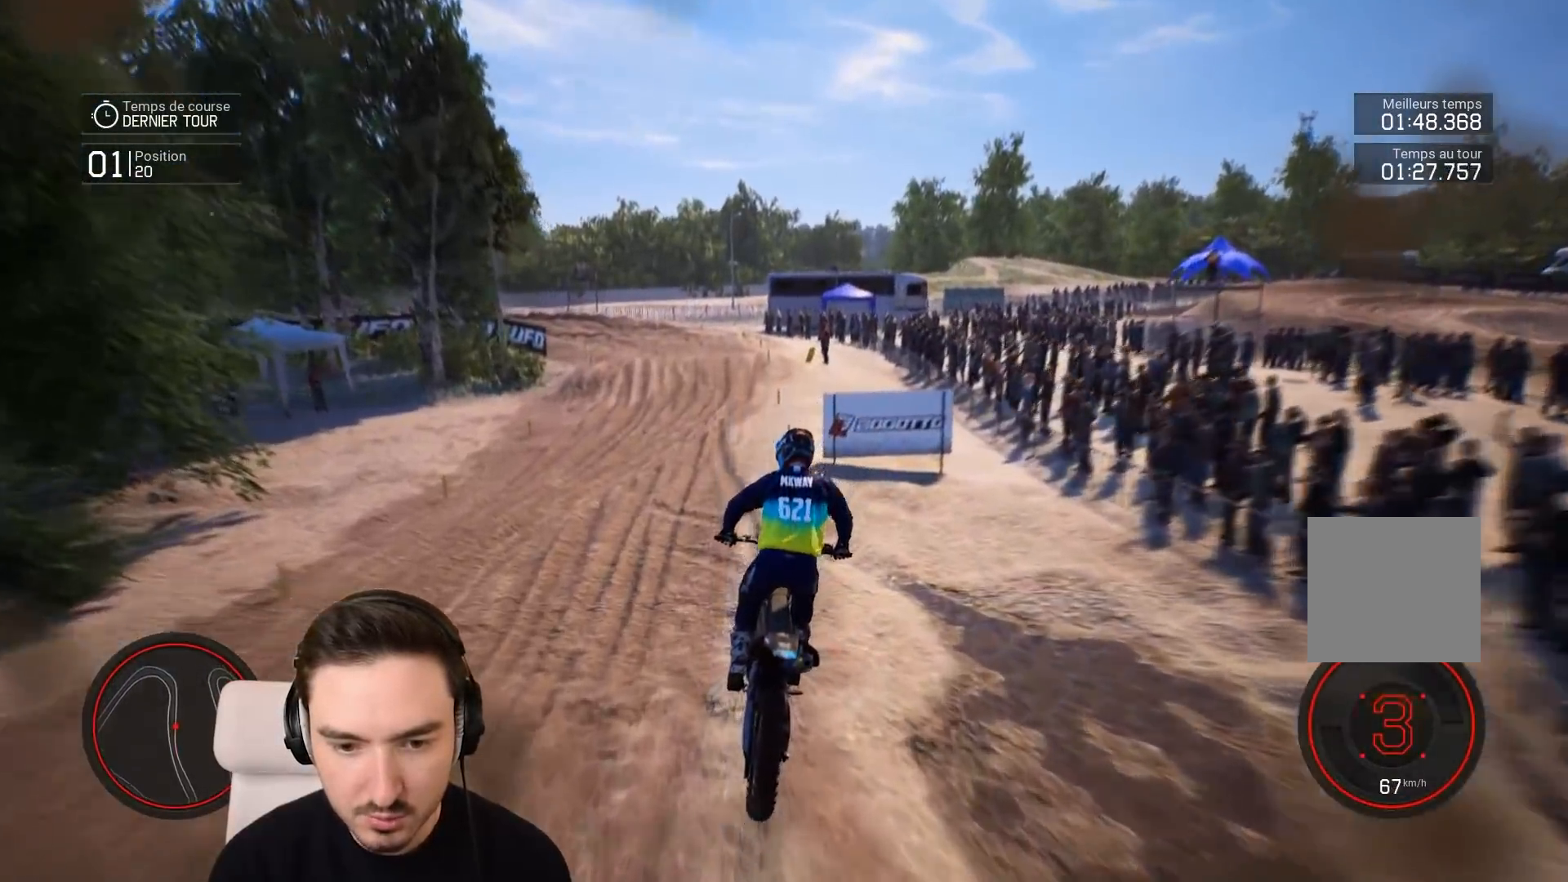
{"buttons": ["R2"], "left_stick": "down-left", "right_stick": "down", "events": [[17, "right_stick", "down"], [67, "left_stick", "down-left"]]}
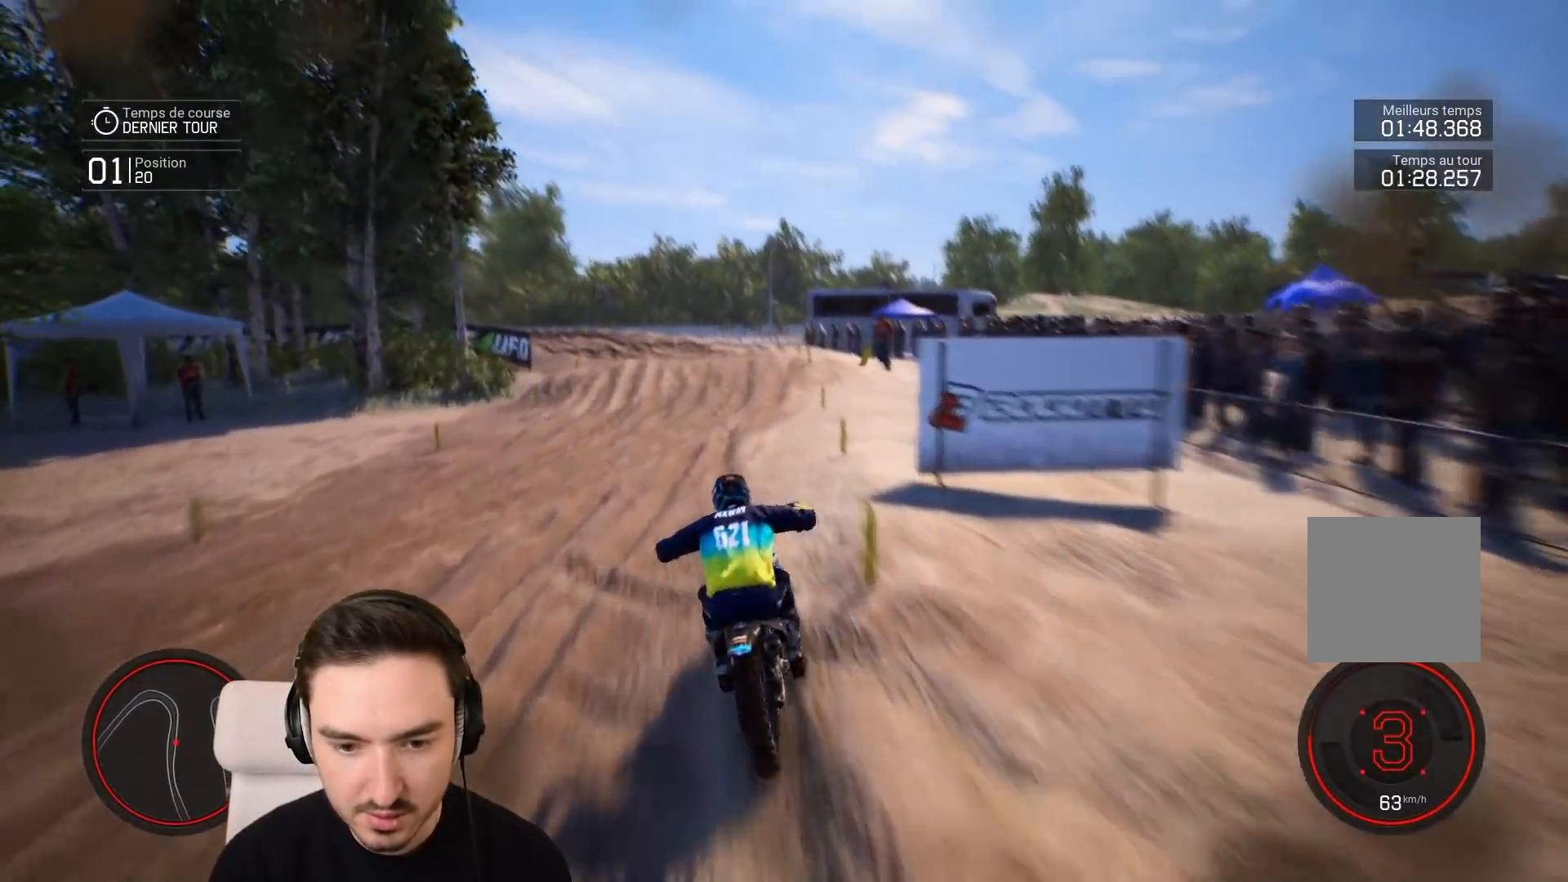
{"buttons": ["R2"], "left_stick": "down-left", "right_stick": "center", "events": [[17, "right_stick", "center"]]}
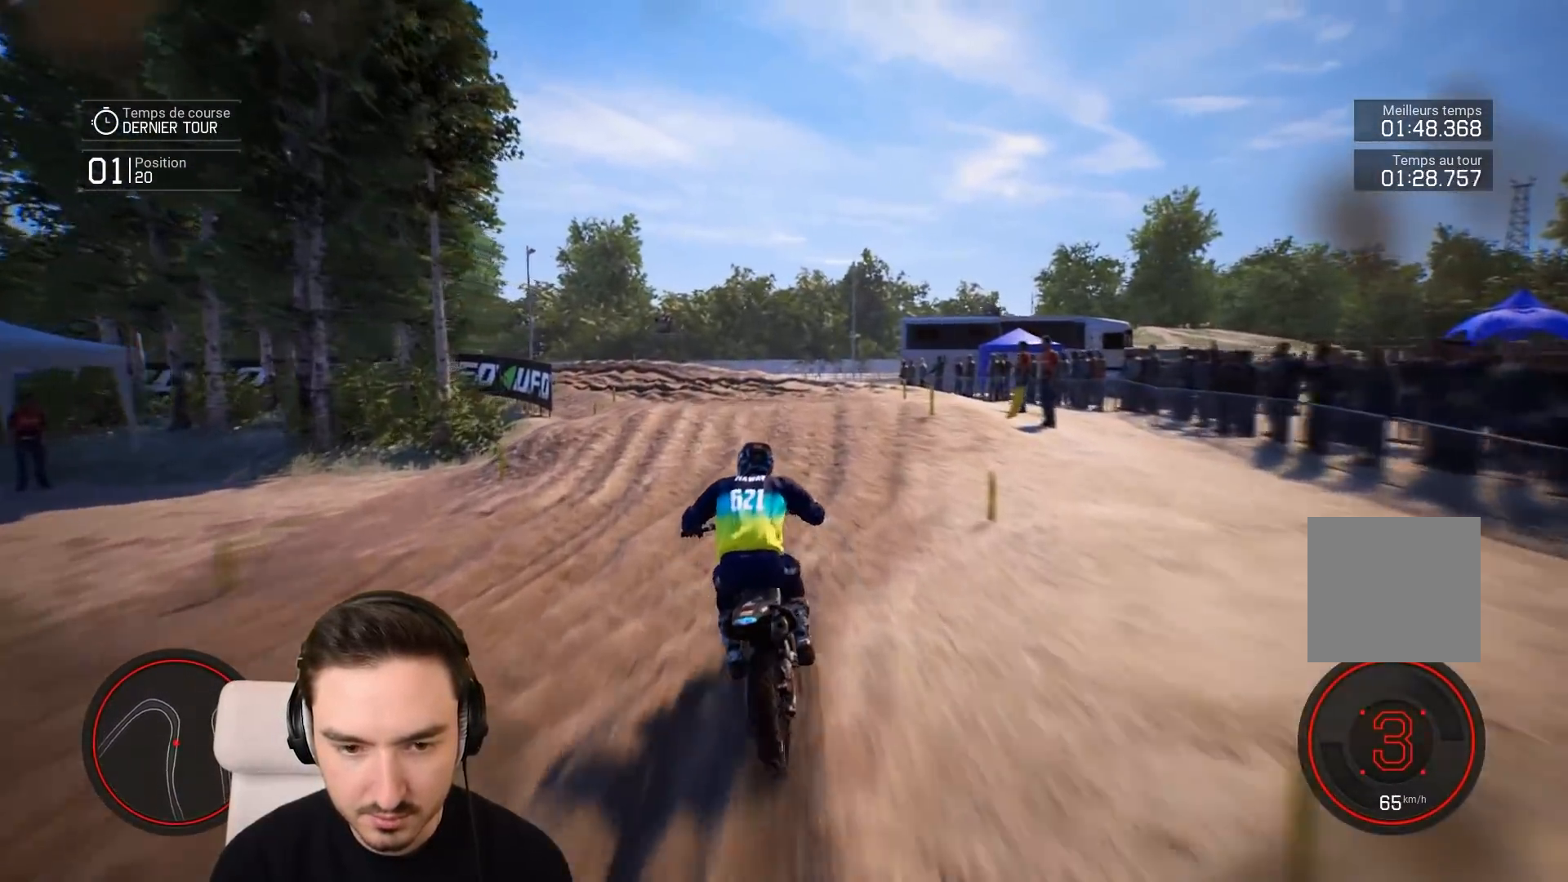
{"buttons": [], "left_stick": "down-left", "right_stick": "center", "events": [[383, "R2", "up"]]}
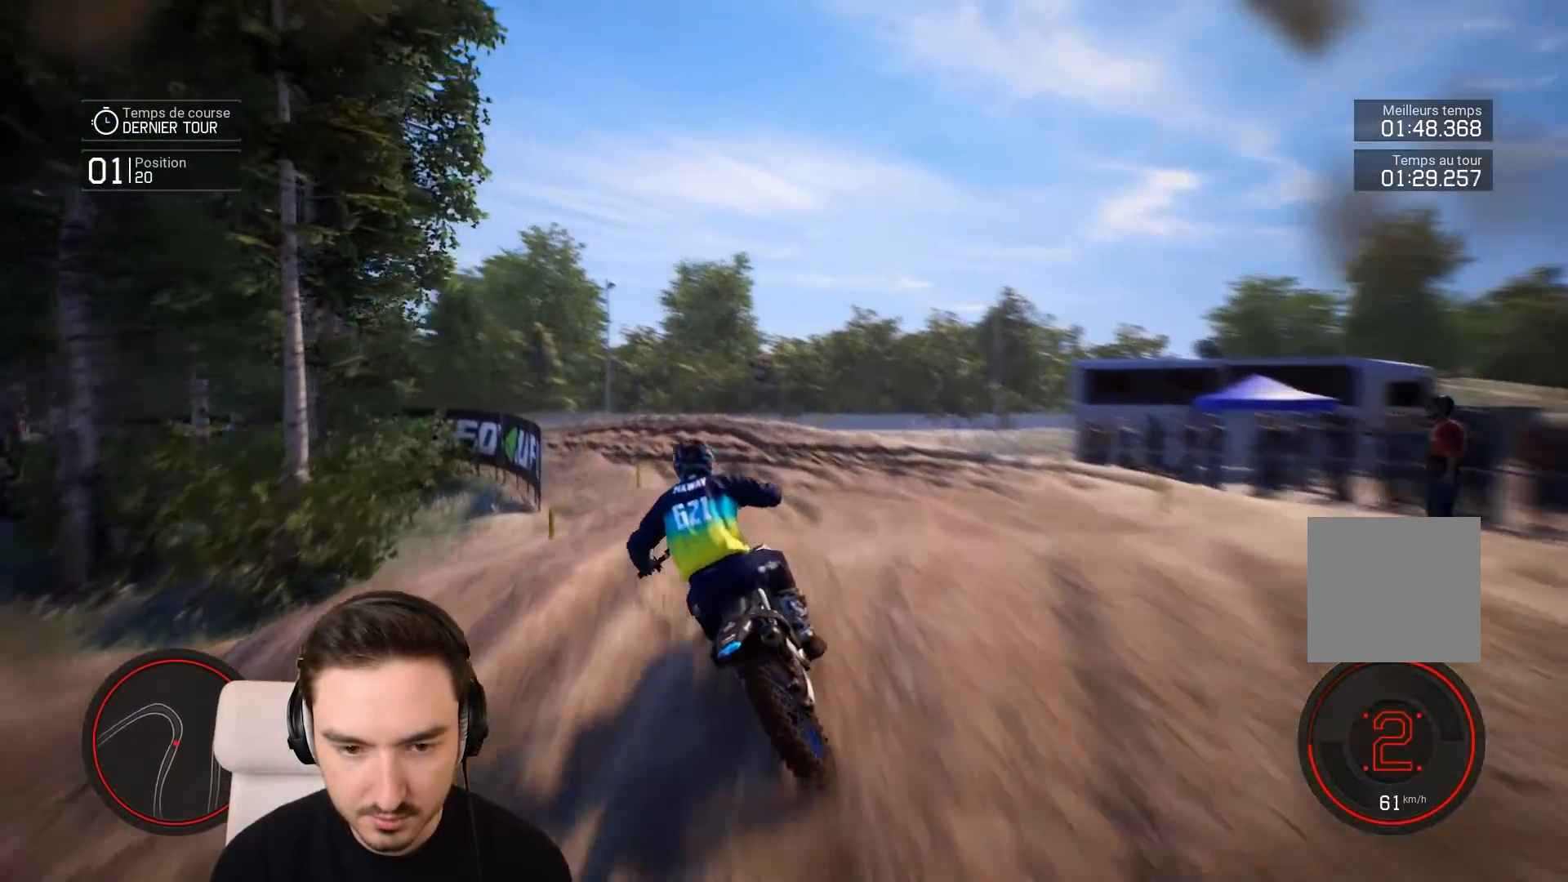
{"buttons": ["R2"], "left_stick": "down-left", "right_stick": "center", "events": [[383, "R2", "down"]]}
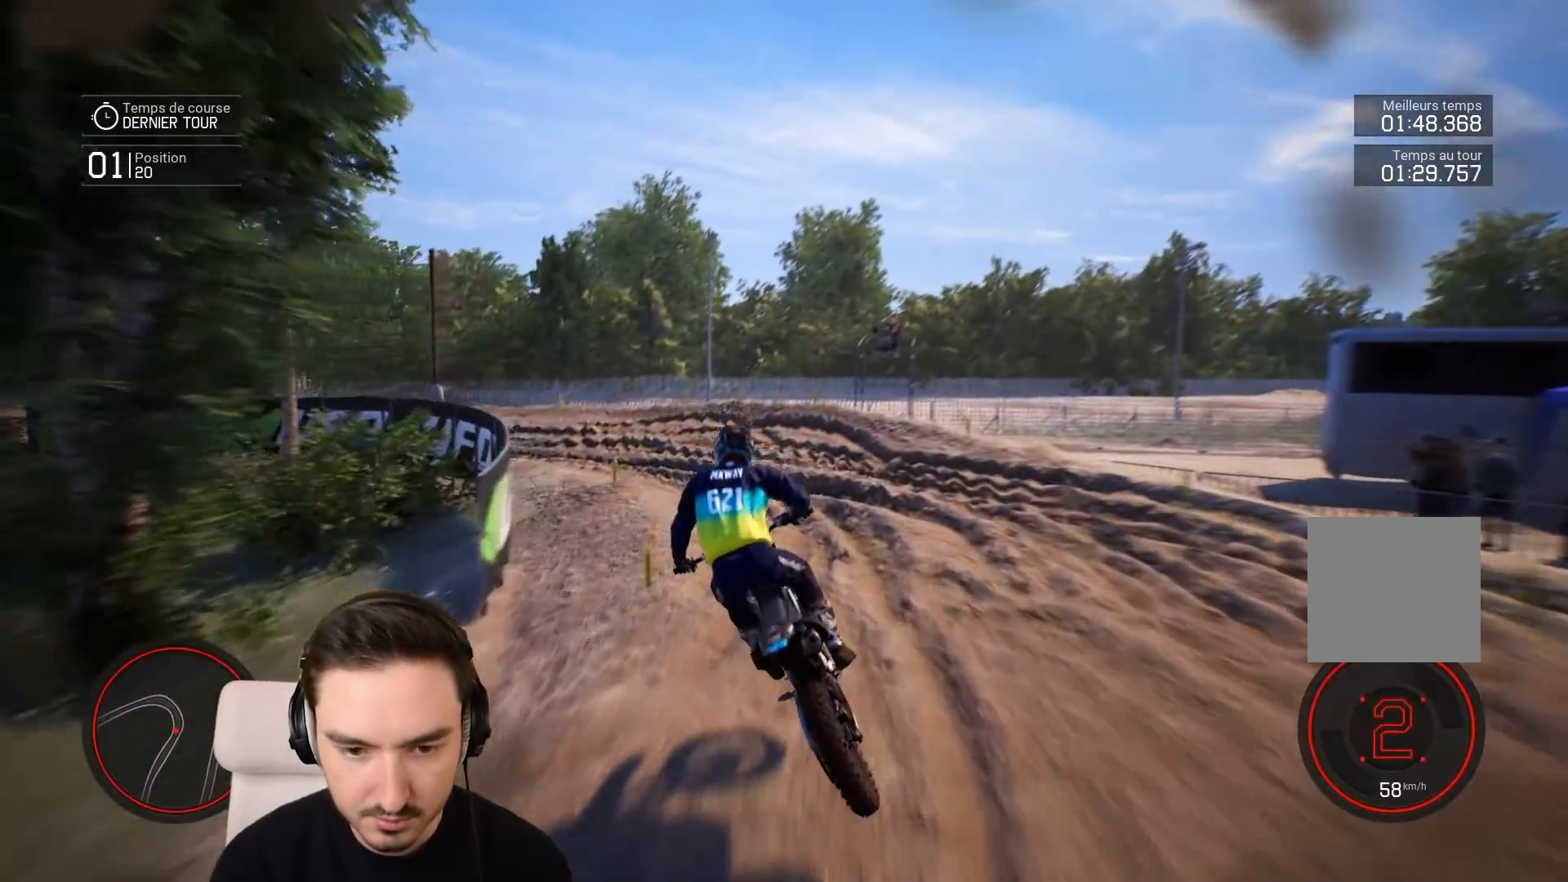
{"buttons": ["R2"], "left_stick": "down-left", "right_stick": "left", "events": [[233, "right_stick", "left"]]}
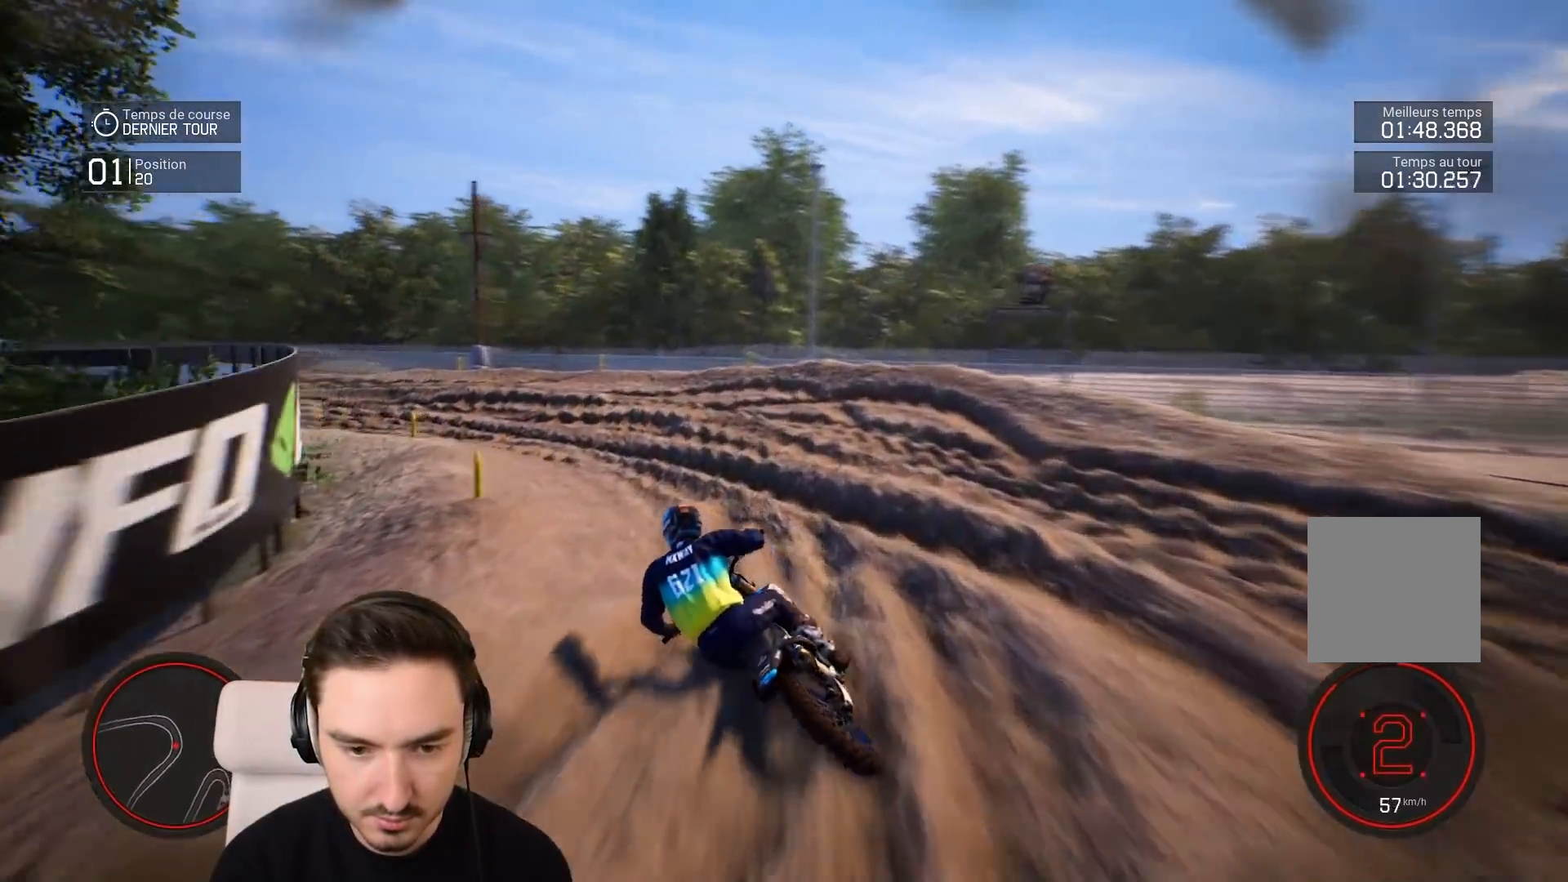
{"buttons": ["R2"], "left_stick": "down-left", "right_stick": "left", "events": [[133, "R2", "up"], [217, "R2", "down"]]}
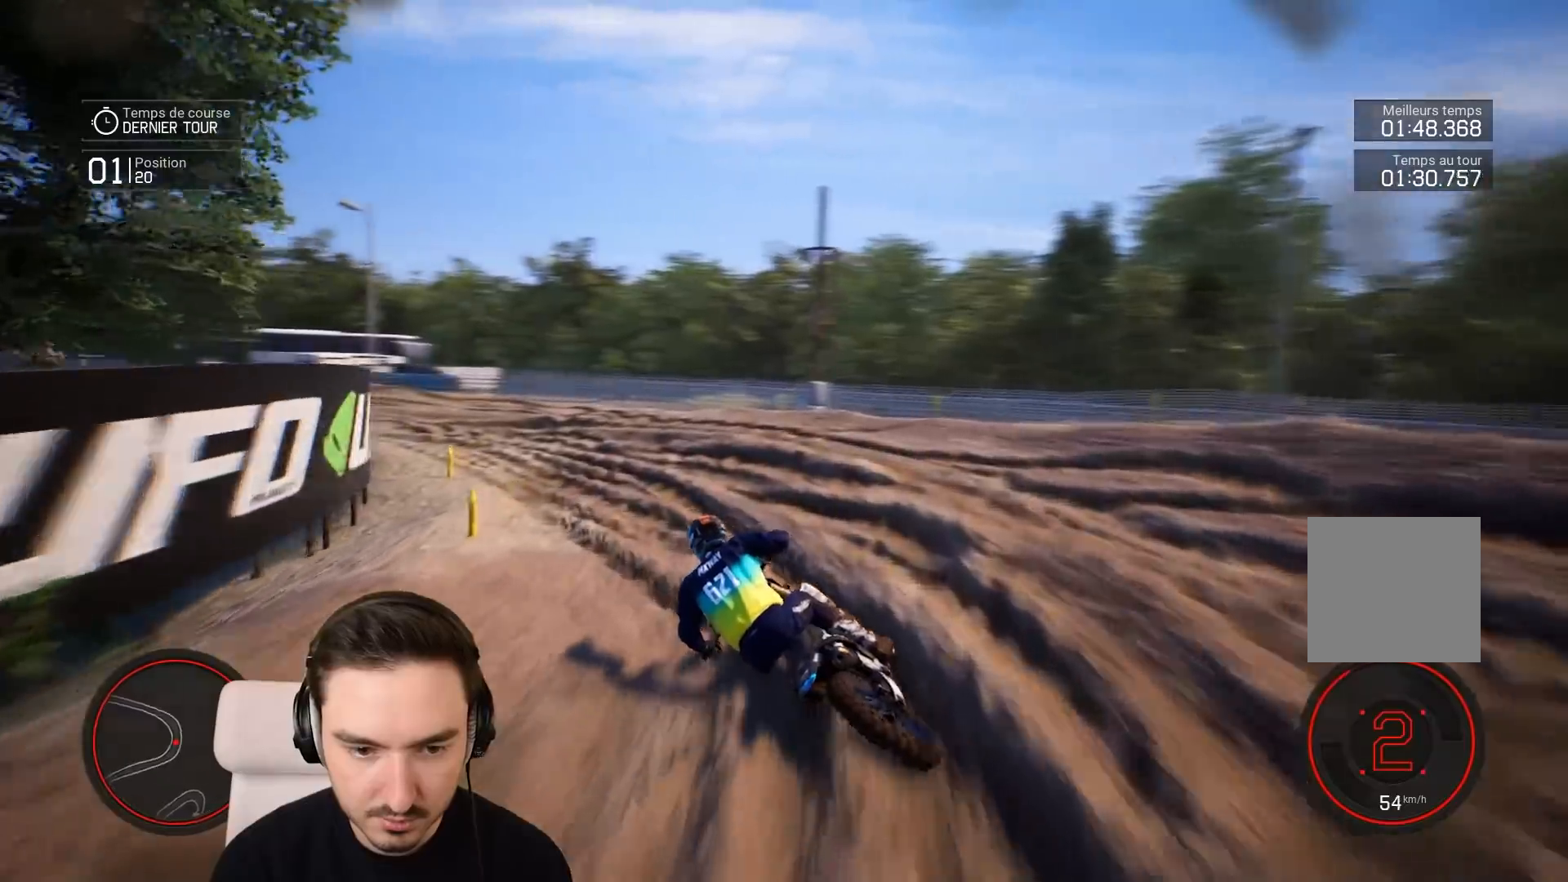
{"buttons": ["R2"], "left_stick": "down-left", "right_stick": "center", "events": [[217, "right_stick", "center"]]}
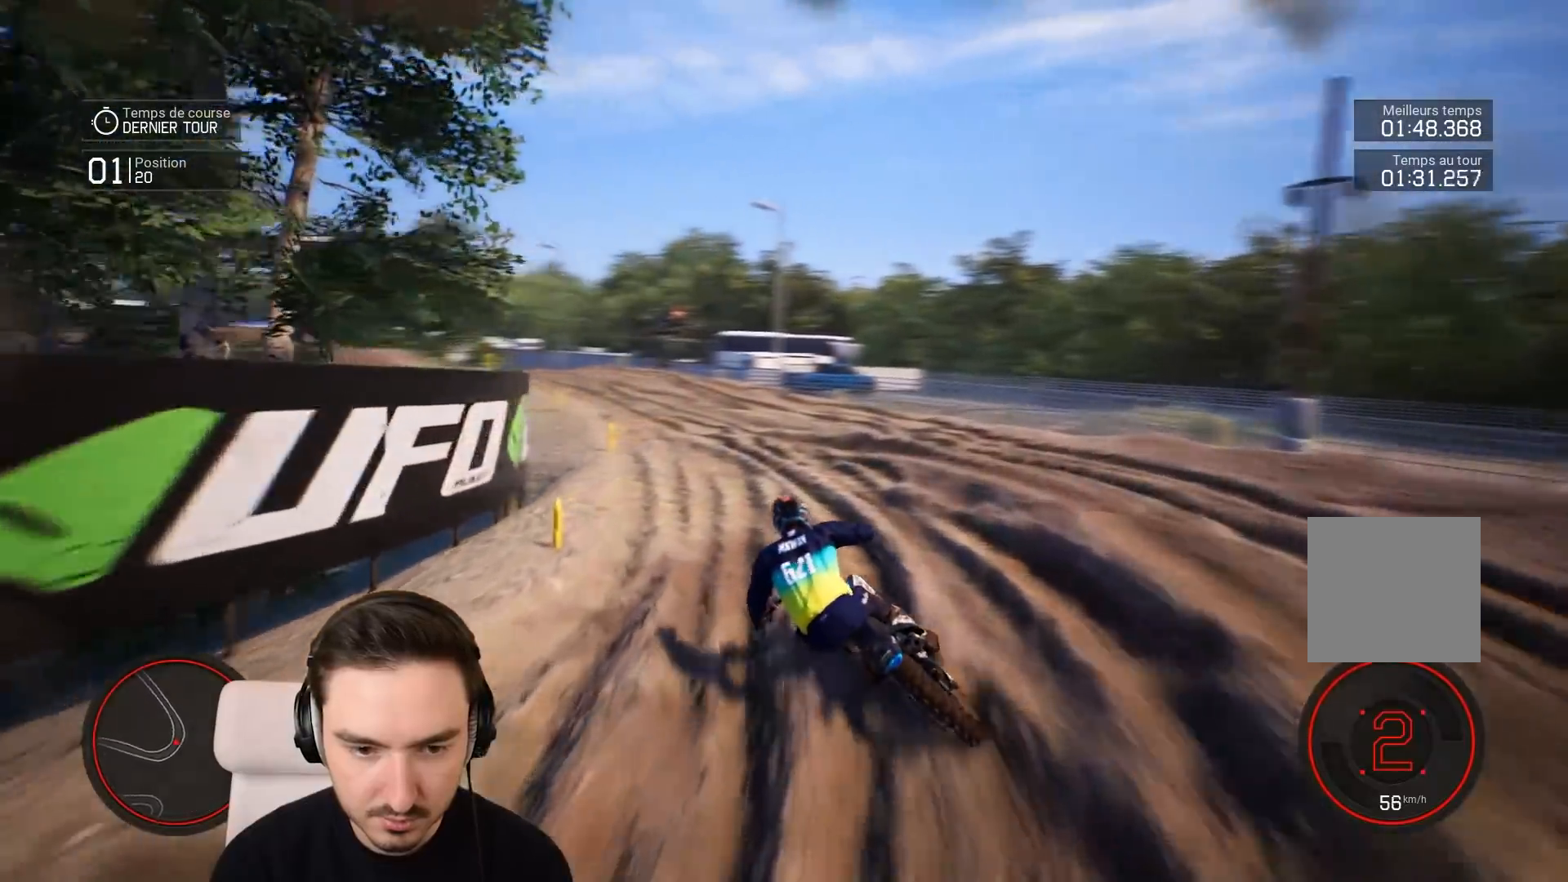
{"buttons": ["R2"], "left_stick": "down-left", "right_stick": "center", "events": []}
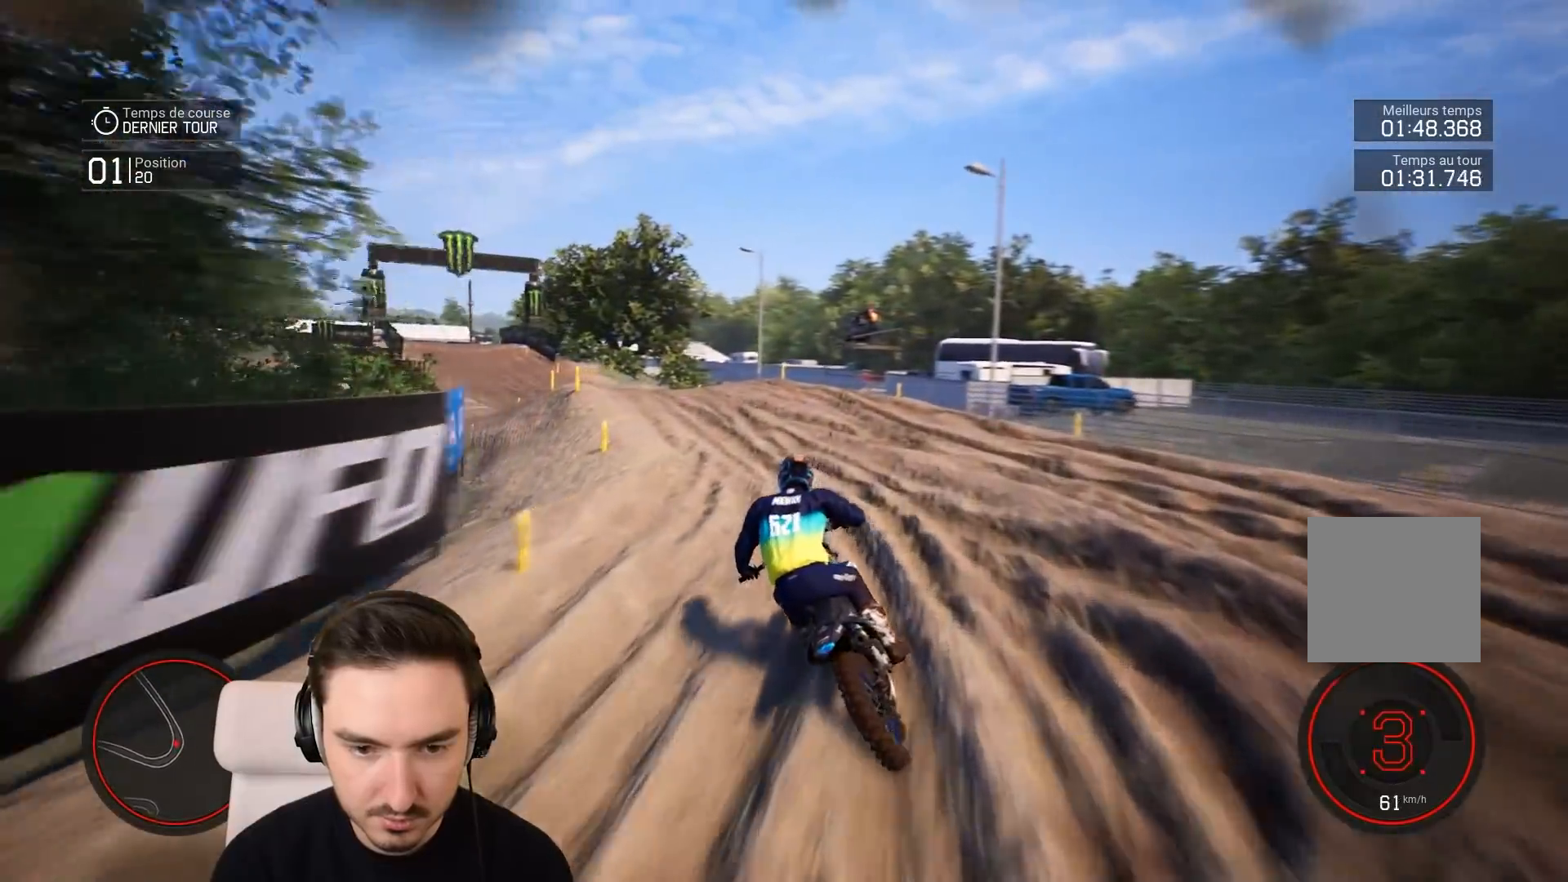
{"buttons": ["R2"], "left_stick": "down-left", "right_stick": "center", "events": []}
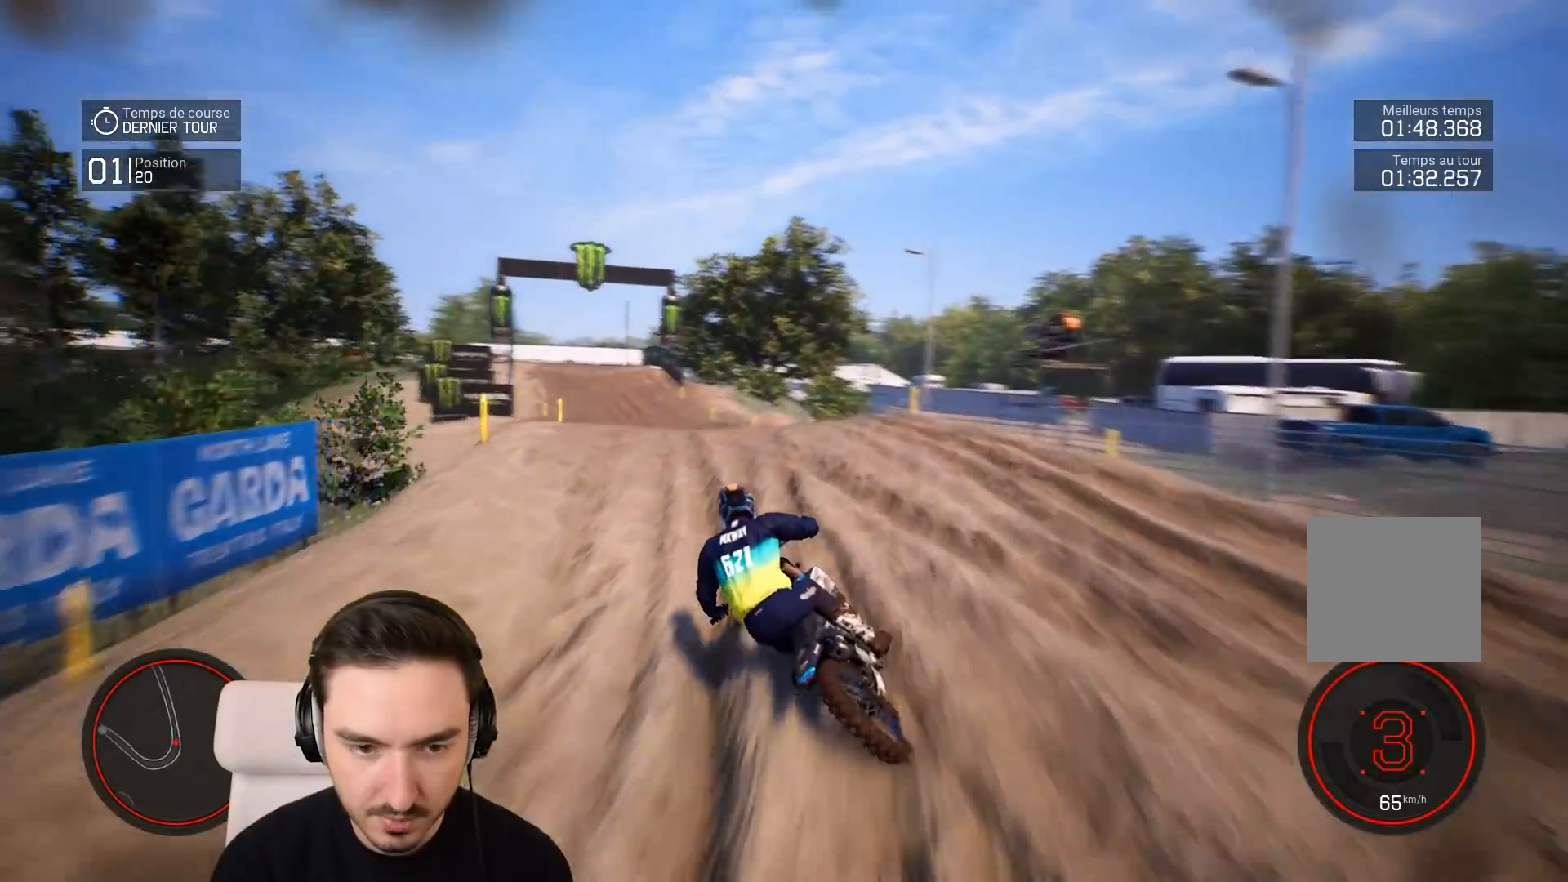
{"buttons": ["R2"], "left_stick": "center", "right_stick": "center", "events": [[417, "left_stick", "center"]]}
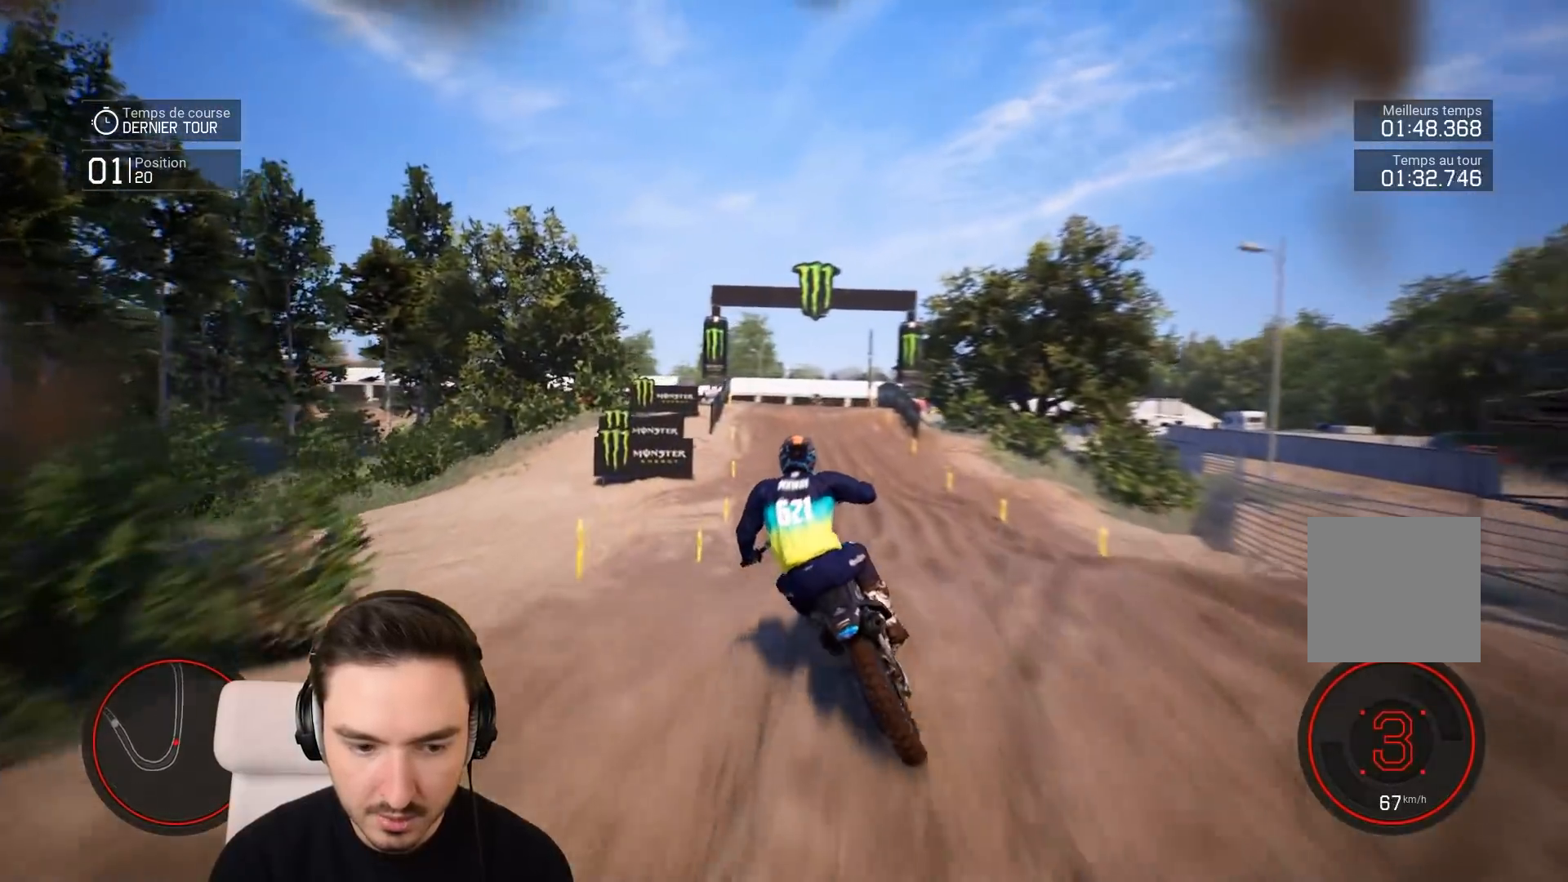
{"buttons": ["R2"], "left_stick": "down", "right_stick": "down", "events": [[83, "R2", "up"], [317, "R2", "down"], [317, "left_stick", "right"], [483, "left_stick", "down"], [483, "right_stick", "down"]]}
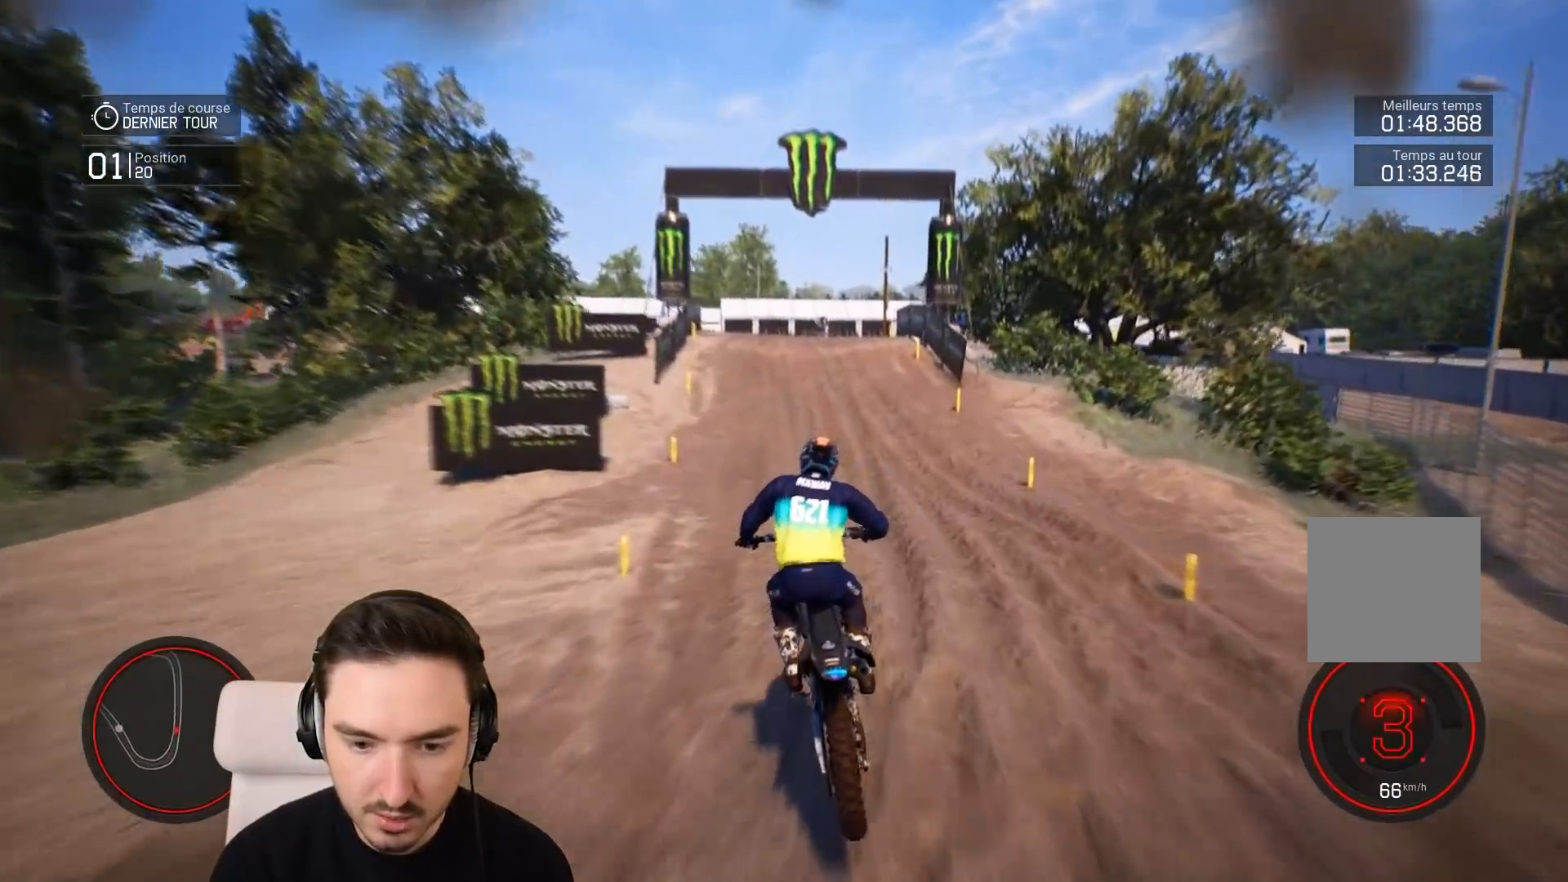
{"buttons": ["R2"], "left_stick": "down-left", "right_stick": "center", "events": [[483, "left_stick", "down-left"], [483, "right_stick", "center"]]}
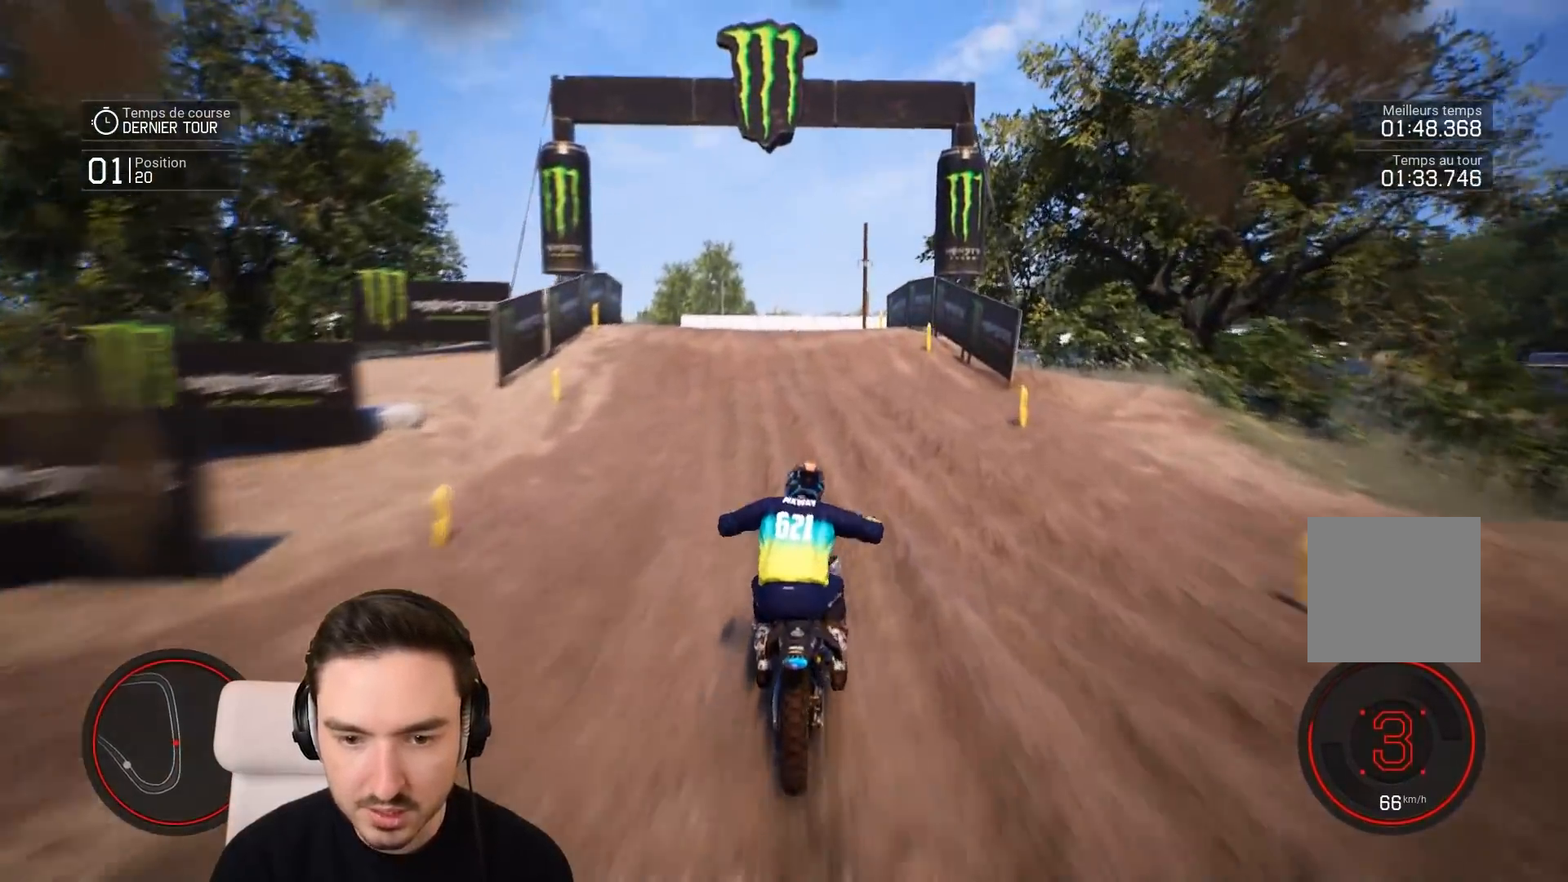
{"buttons": ["R2"], "left_stick": "down-left", "right_stick": "center", "events": []}
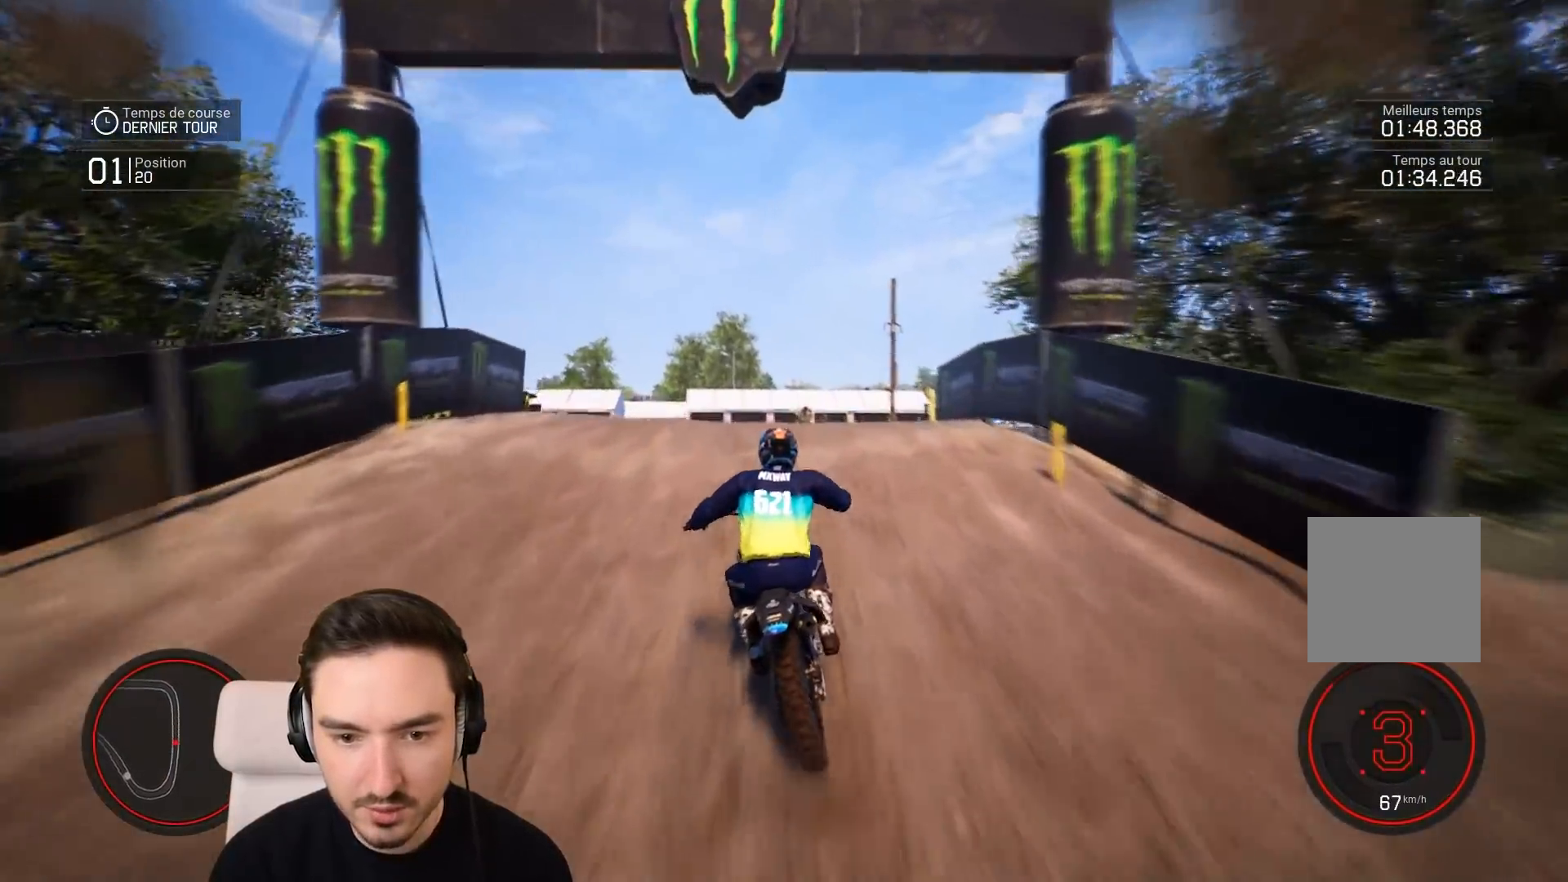
{"buttons": [], "left_stick": "down-left", "right_stick": "center", "events": [[483, "R2", "up"]]}
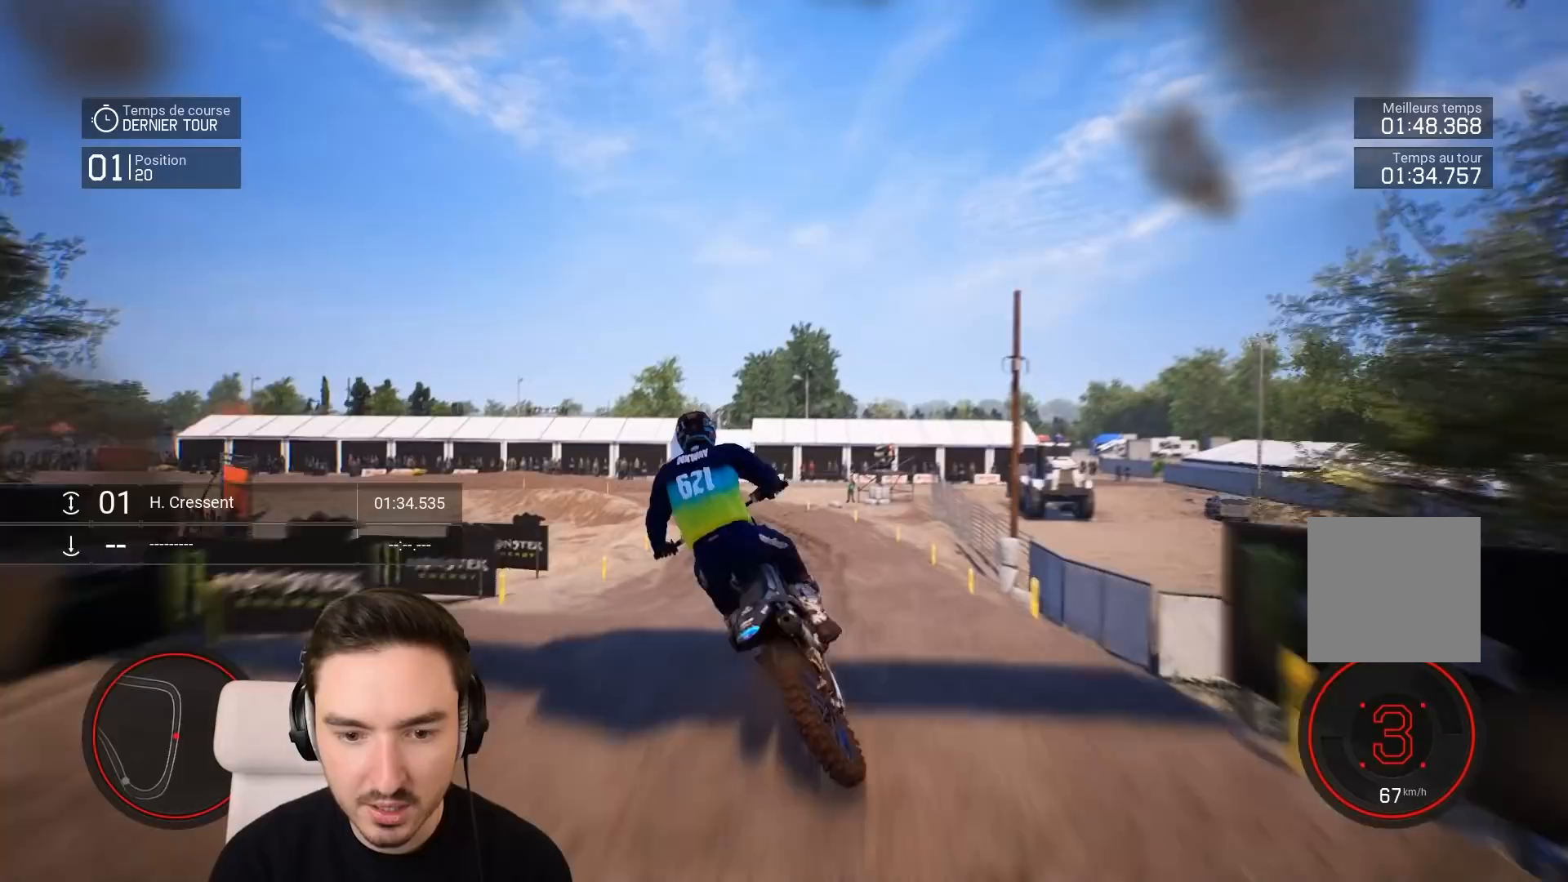
{"buttons": ["R2"], "left_stick": "left", "right_stick": "center", "events": [[83, "left_stick", "center"], [383, "R2", "down"], [483, "left_stick", "left"]]}